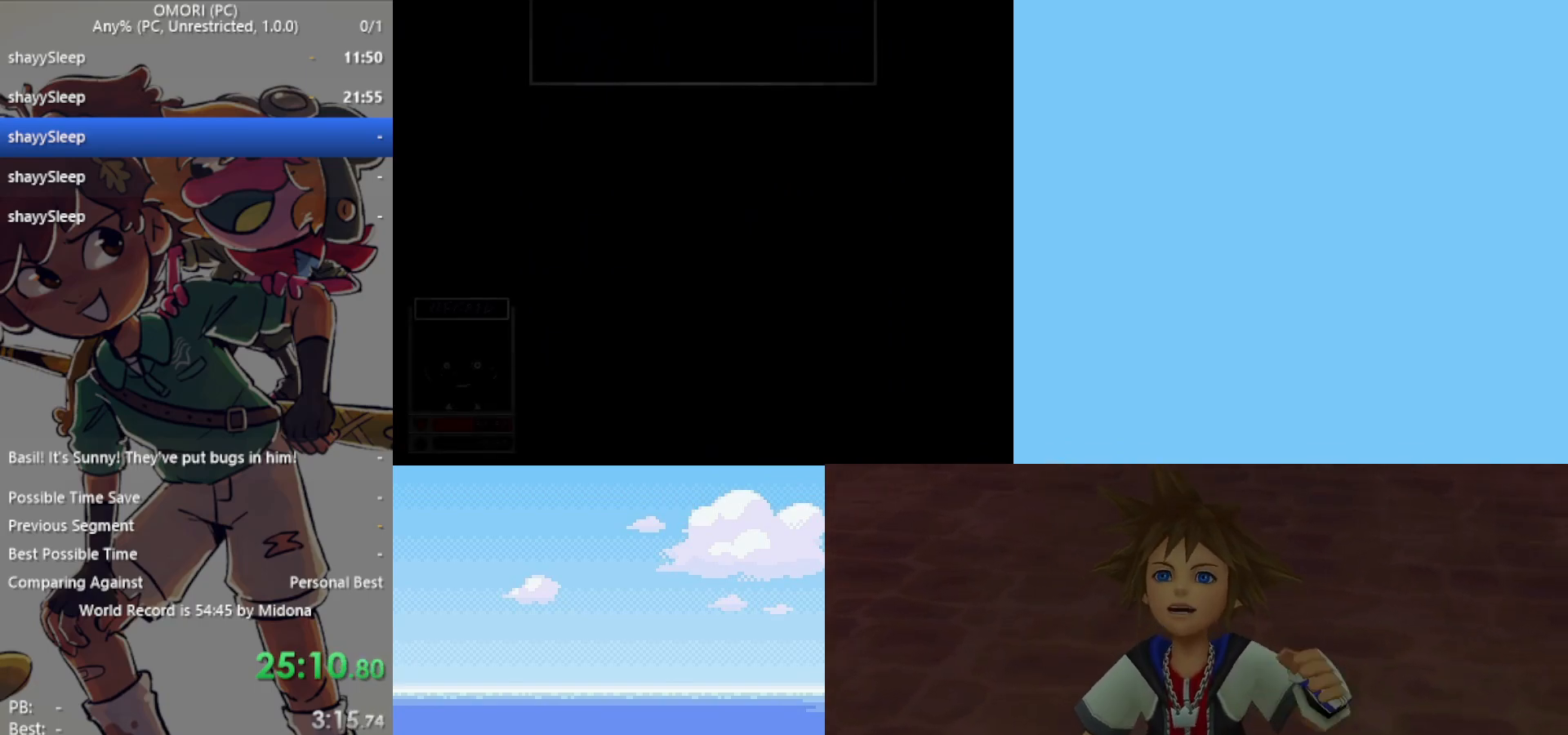
Gameplay with keyboard; each line is a JSON object with the keys held at the frame after it. "events" lists presses ("down") and releases ("up") of "c", "ctrl", "down", "left", "return", "right", "shift", "up", "x" and "z" between this image and that frame as [ms after this image, input, new state], when the widget could be followed in between. No other keys are recorded. Mouse input is not recorded.
{"keys": ["z"], "events": [[467, "z", "down"]]}
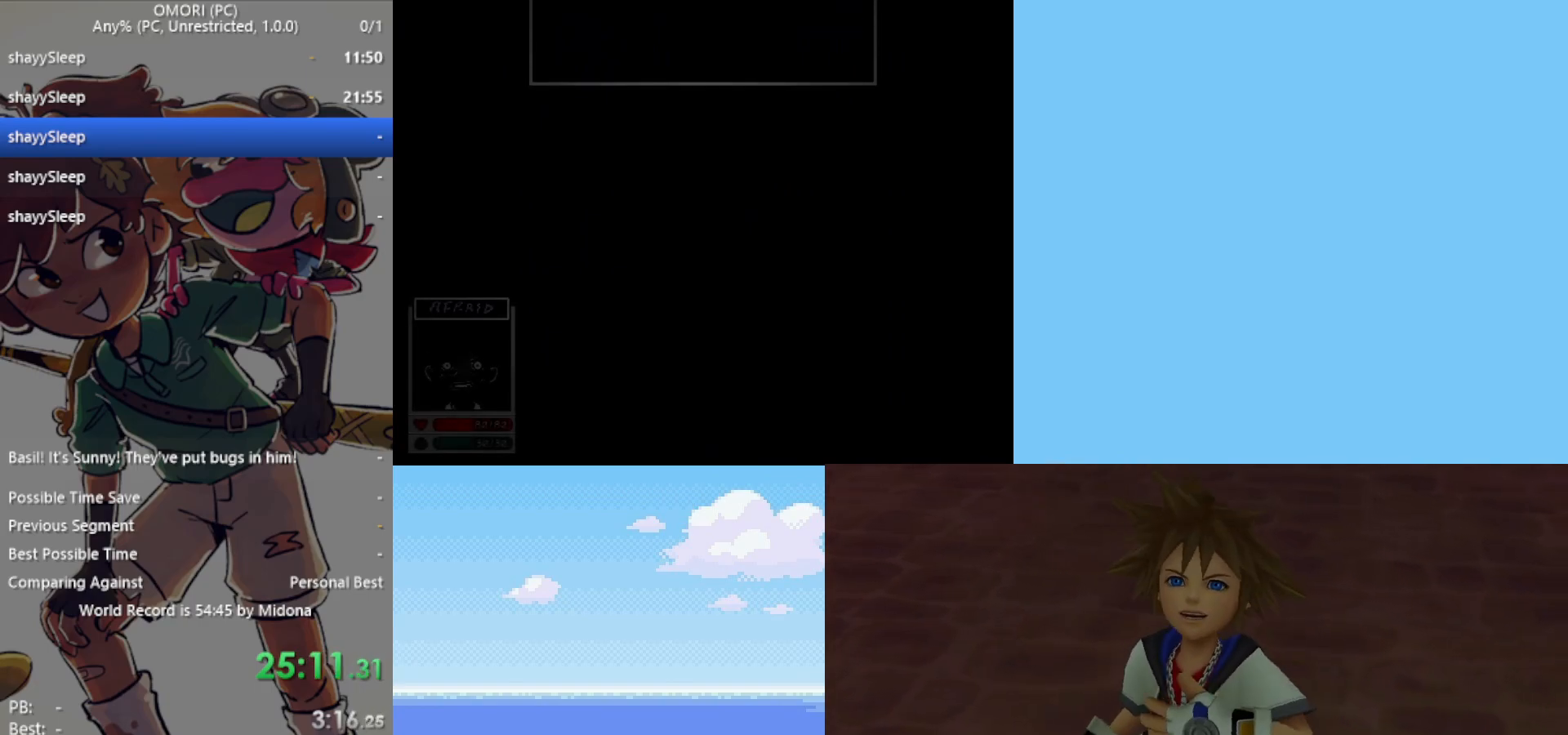
{"keys": ["z"], "events": [[17, "z", "up"], [67, "z", "down"], [100, "z", "up"], [150, "z", "down"], [200, "z", "up"], [250, "z", "down"], [283, "z", "up"], [333, "z", "down"], [417, "z", "up"], [467, "z", "down"]]}
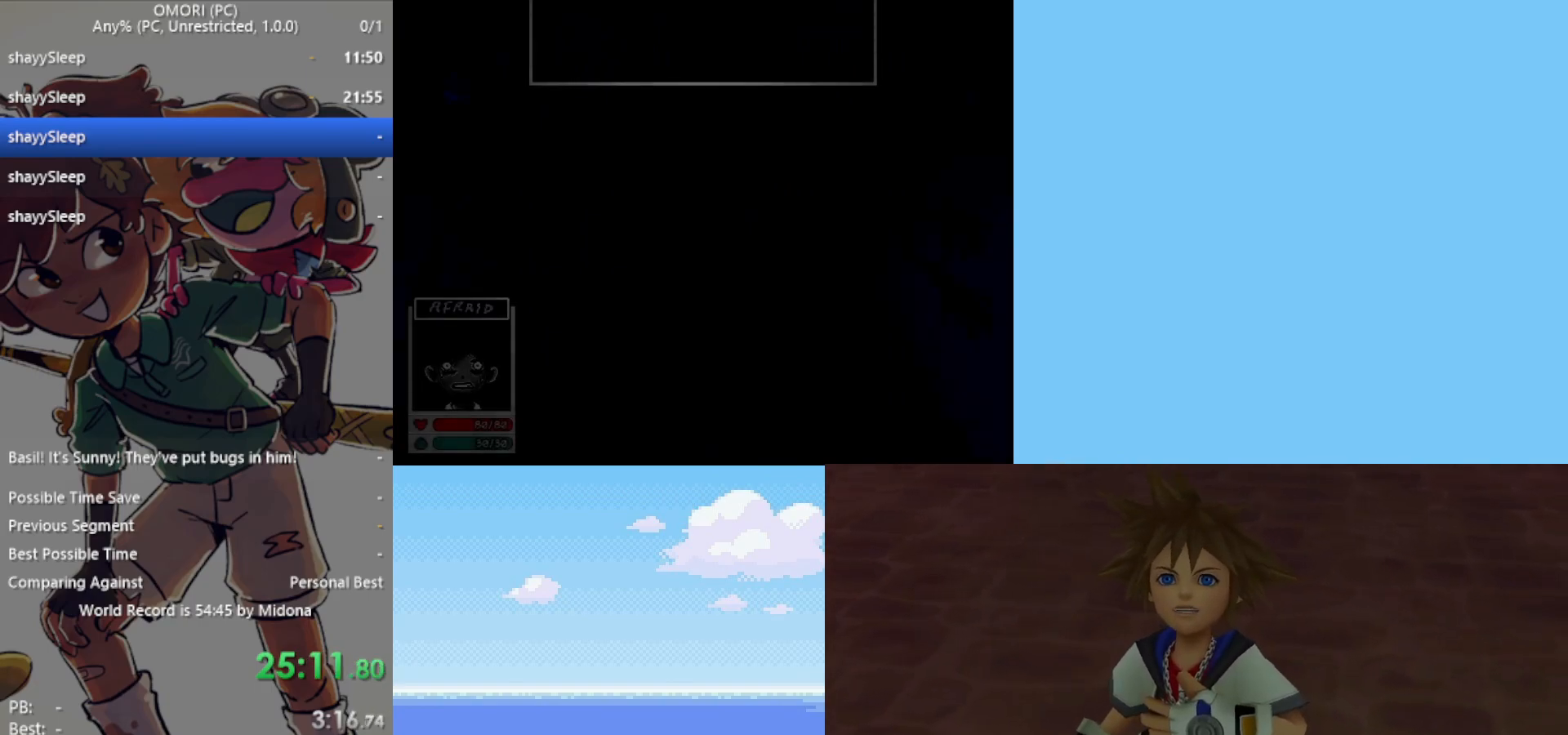
{"keys": ["z"], "events": [[17, "z", "up"], [50, "z", "down"], [100, "z", "up"], [150, "z", "down"], [200, "z", "up"], [250, "z", "down"], [283, "z", "up"], [467, "z", "down"]]}
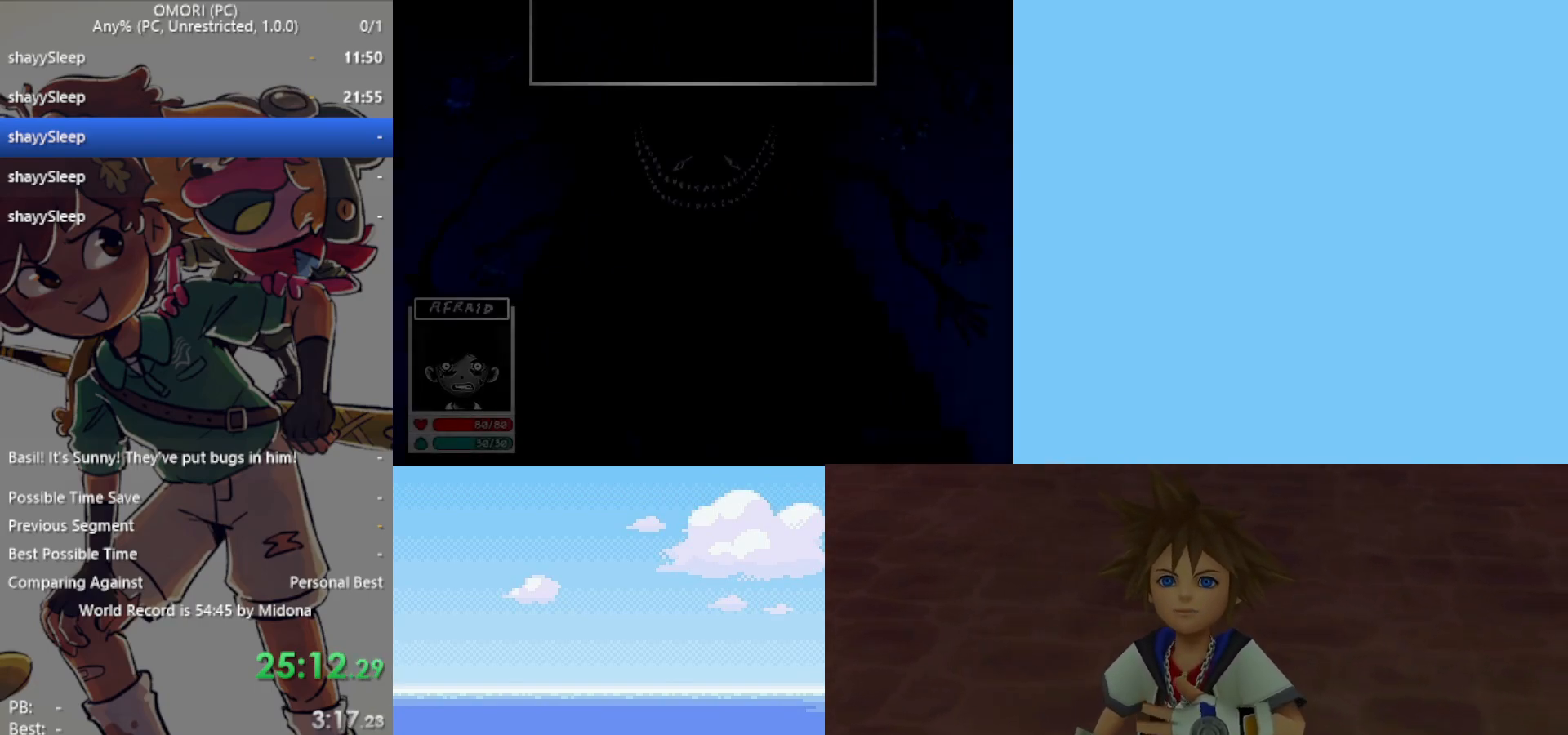
{"keys": [], "events": [[17, "z", "up"], [67, "z", "down"], [117, "z", "up"], [150, "z", "down"], [200, "z", "up"], [250, "z", "down"], [300, "z", "up"], [333, "z", "down"], [383, "z", "up"], [433, "z", "down"], [483, "z", "up"]]}
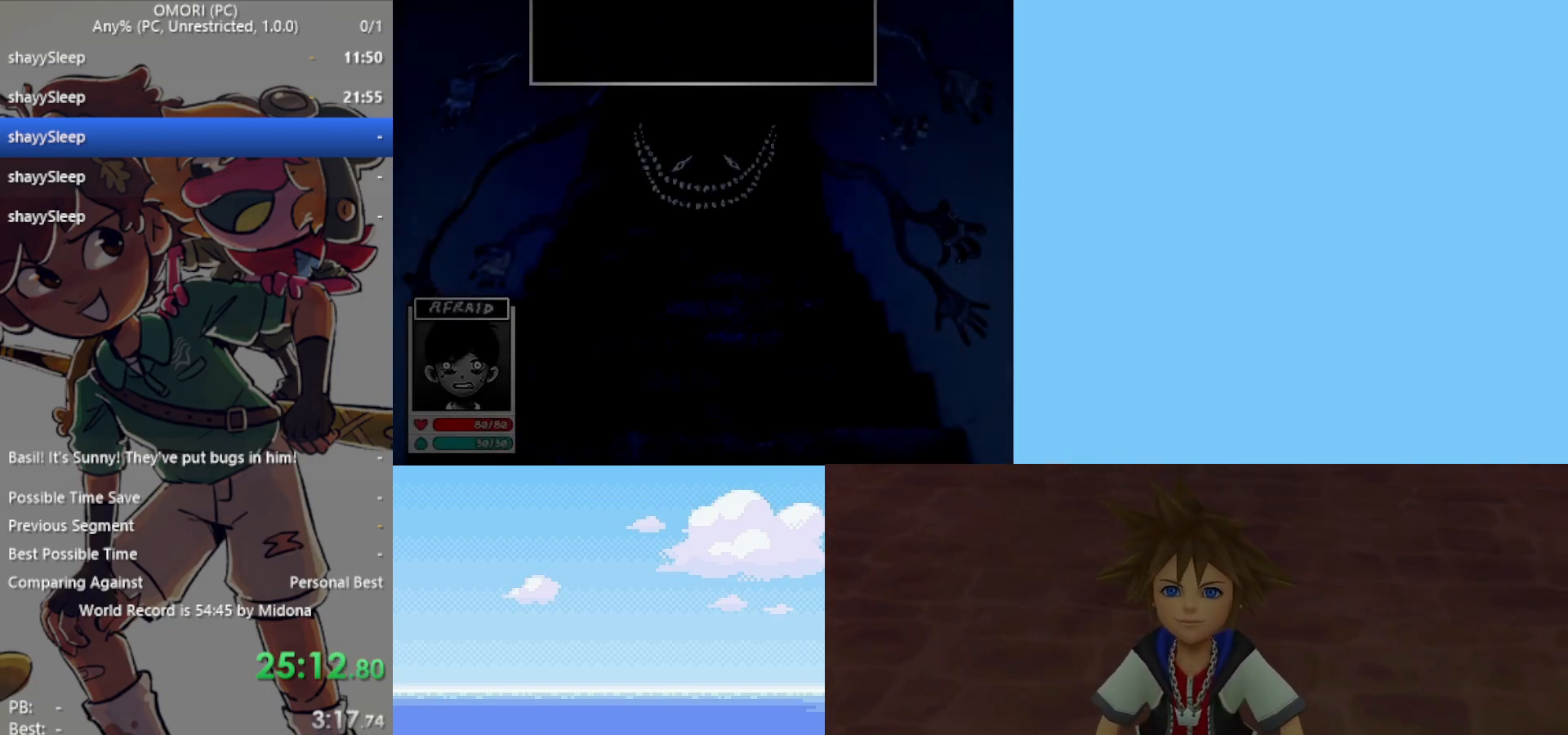
{"keys": [], "events": [[17, "z", "down"], [200, "z", "up"], [333, "z", "down"], [383, "z", "up"], [433, "z", "down"], [483, "z", "up"]]}
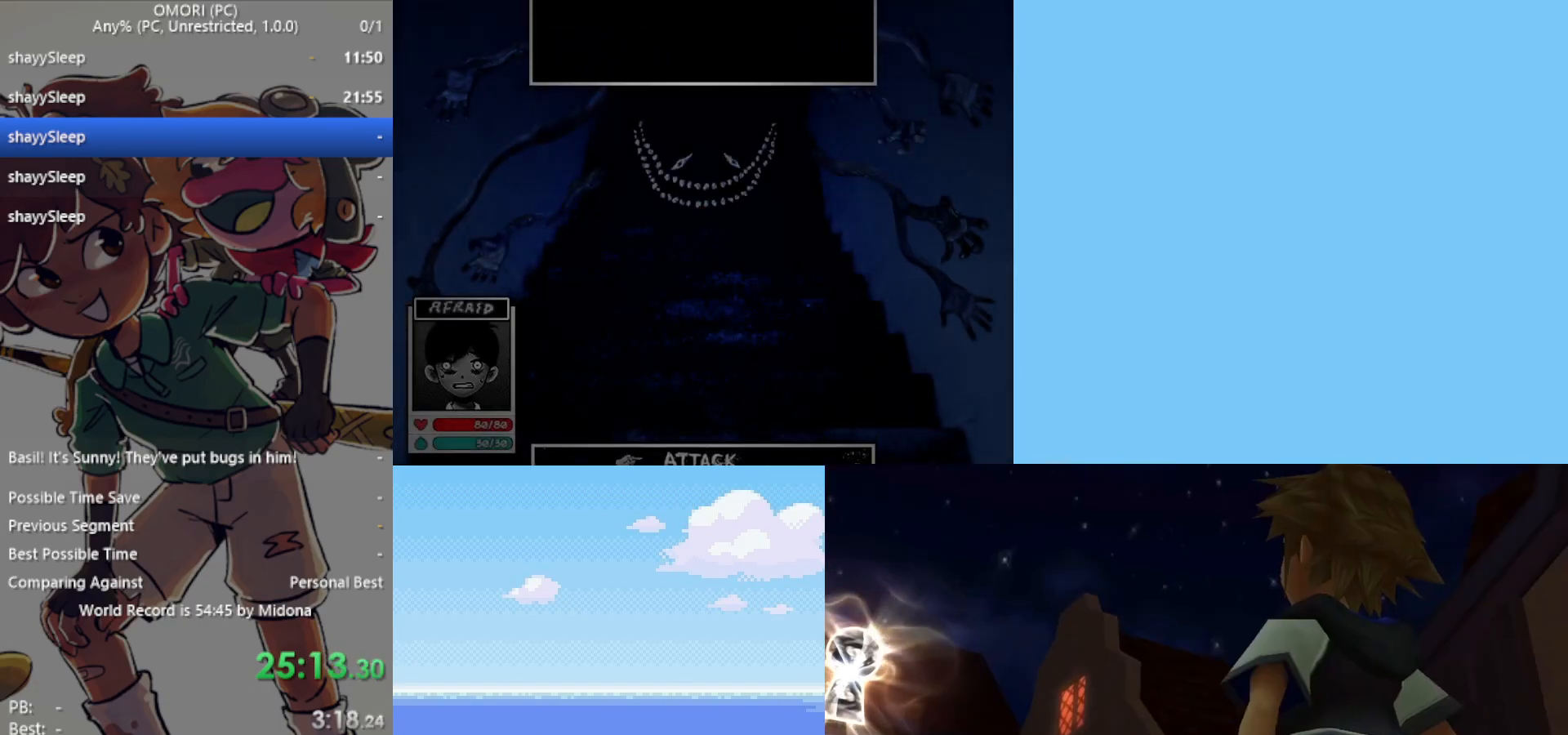
{"keys": ["z"], "events": [[33, "z", "down"], [83, "z", "up"], [117, "z", "down"], [167, "z", "up"], [217, "z", "down"], [250, "z", "up"], [300, "z", "down"], [350, "z", "up"], [483, "z", "down"]]}
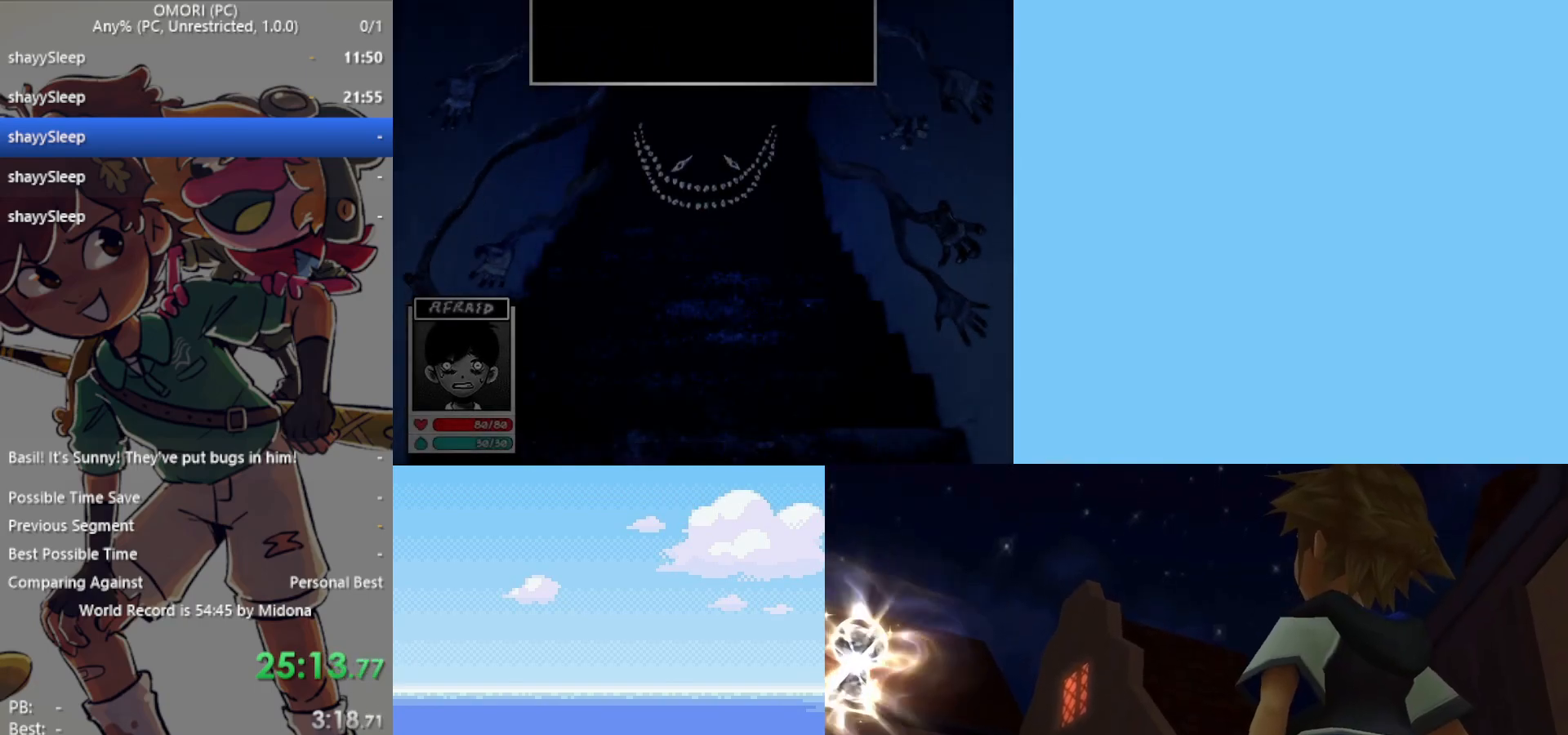
{"keys": ["z"], "events": [[83, "z", "up"], [217, "z", "down"], [267, "z", "up"], [300, "z", "down"], [350, "z", "up"], [400, "z", "down"], [450, "z", "up"], [483, "z", "down"]]}
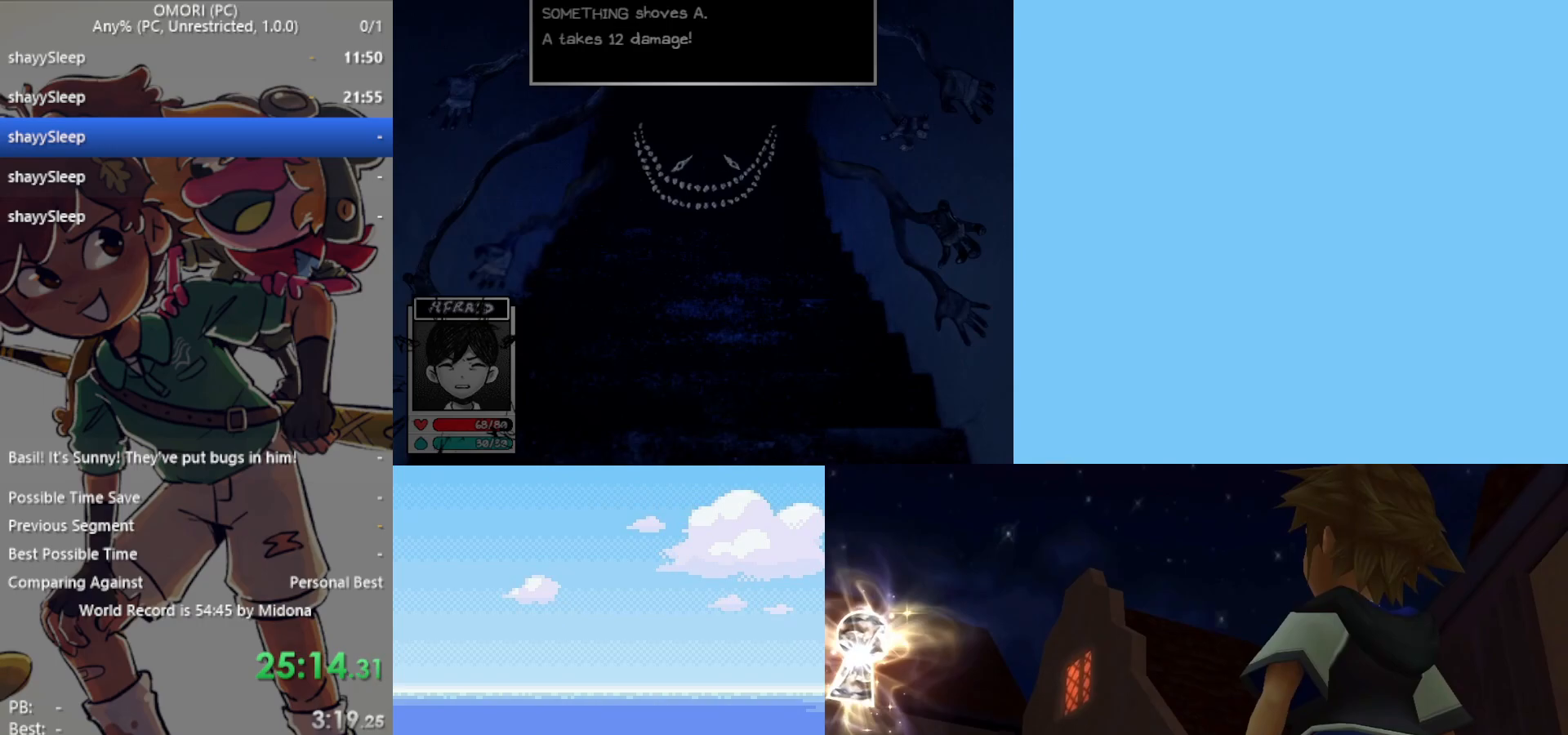
{"keys": [], "events": [[33, "z", "up"], [183, "z", "down"], [267, "z", "up"], [317, "z", "down"], [400, "z", "up"], [450, "z", "down"], [500, "z", "up"]]}
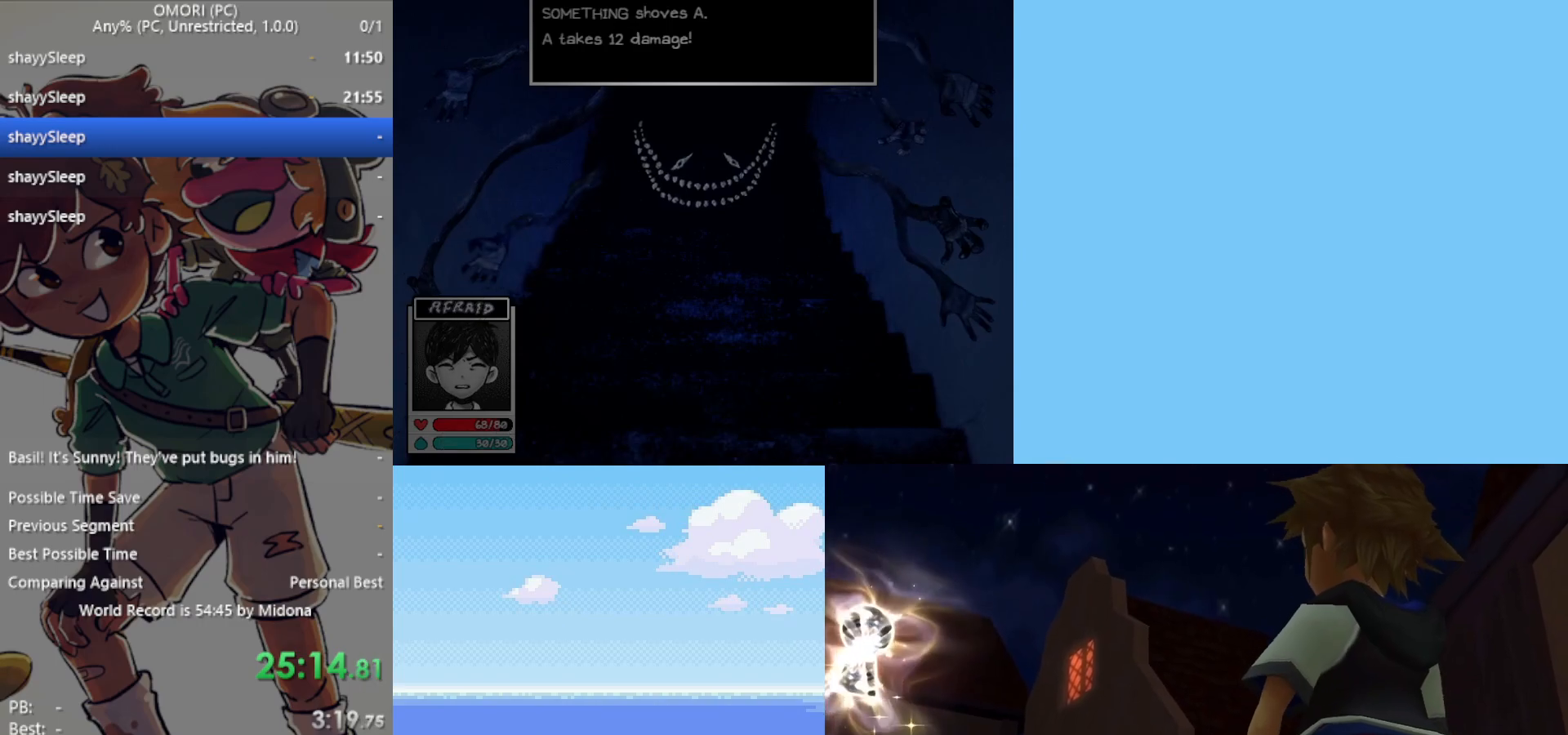
{"keys": [], "events": [[50, "z", "down"], [83, "z", "up"], [133, "z", "down"], [183, "z", "up"], [233, "z", "down"], [267, "z", "up"], [317, "z", "down"], [367, "z", "up"], [417, "z", "down"], [500, "z", "up"]]}
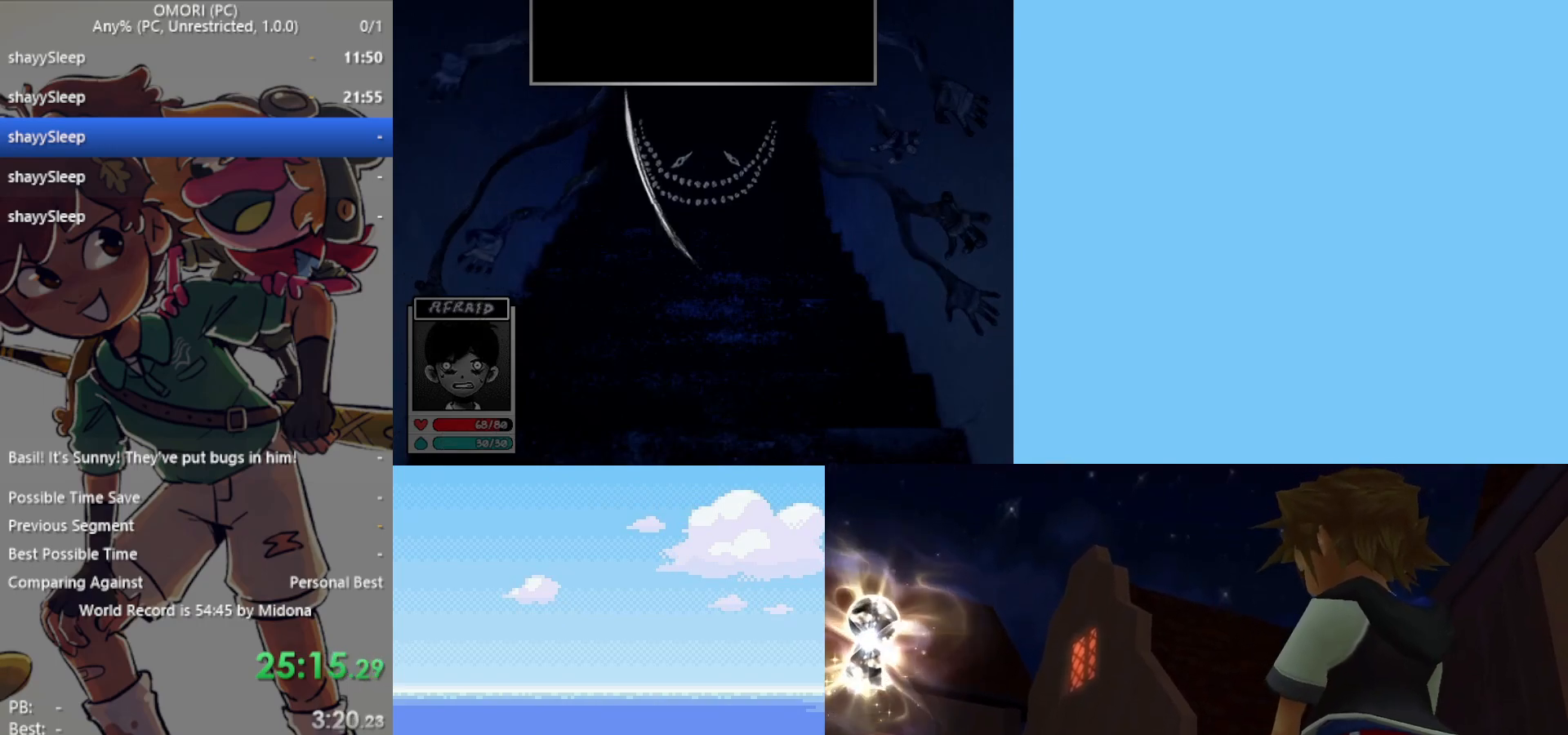
{"keys": [], "events": [[133, "z", "down"], [183, "z", "up"], [233, "z", "down"], [283, "z", "up"], [317, "z", "down"], [367, "z", "up"], [417, "z", "down"], [467, "z", "up"]]}
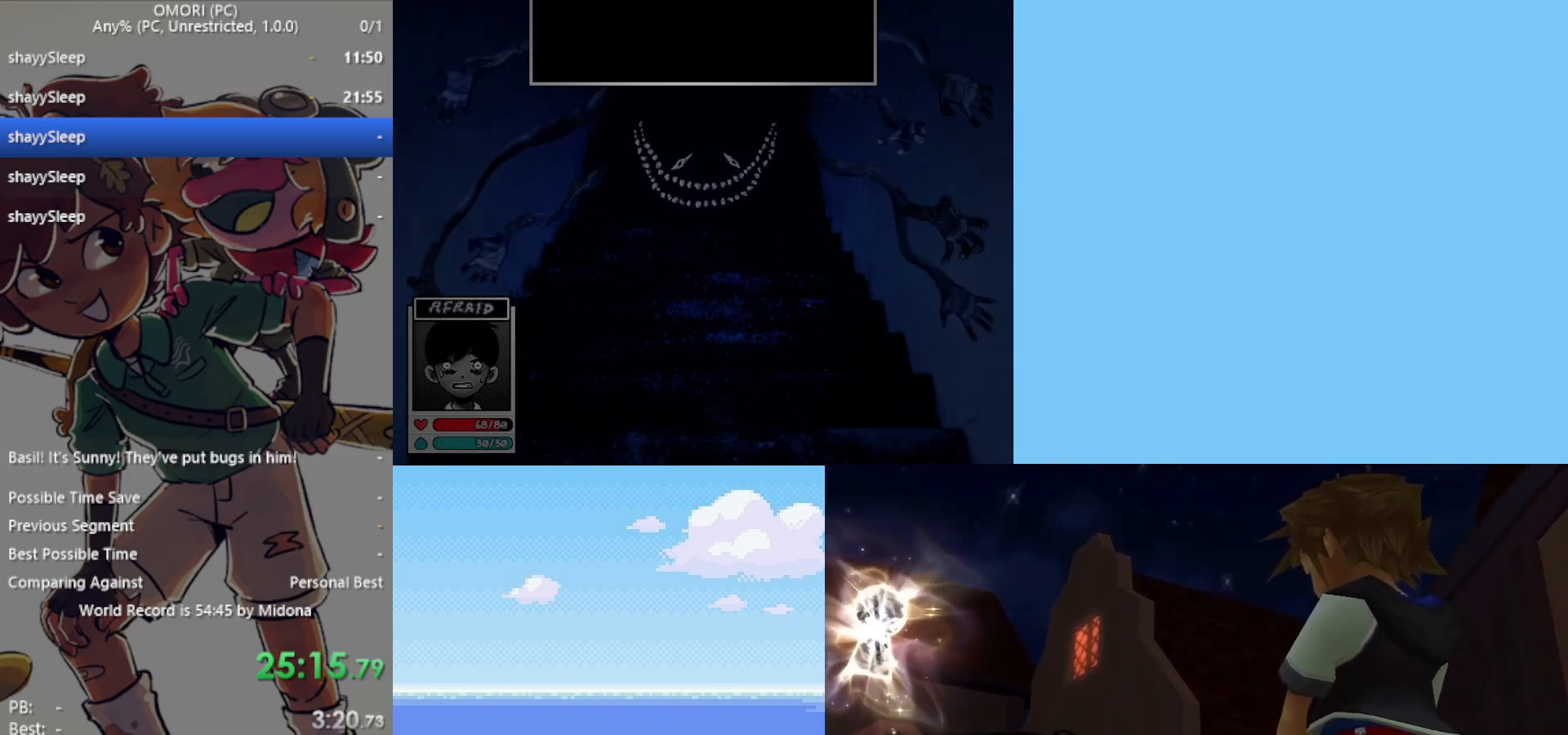
{"keys": [], "events": [[17, "z", "down"], [50, "z", "up"], [100, "z", "down"], [150, "z", "up"], [333, "z", "down"], [383, "z", "up"], [417, "z", "down"], [467, "z", "up"]]}
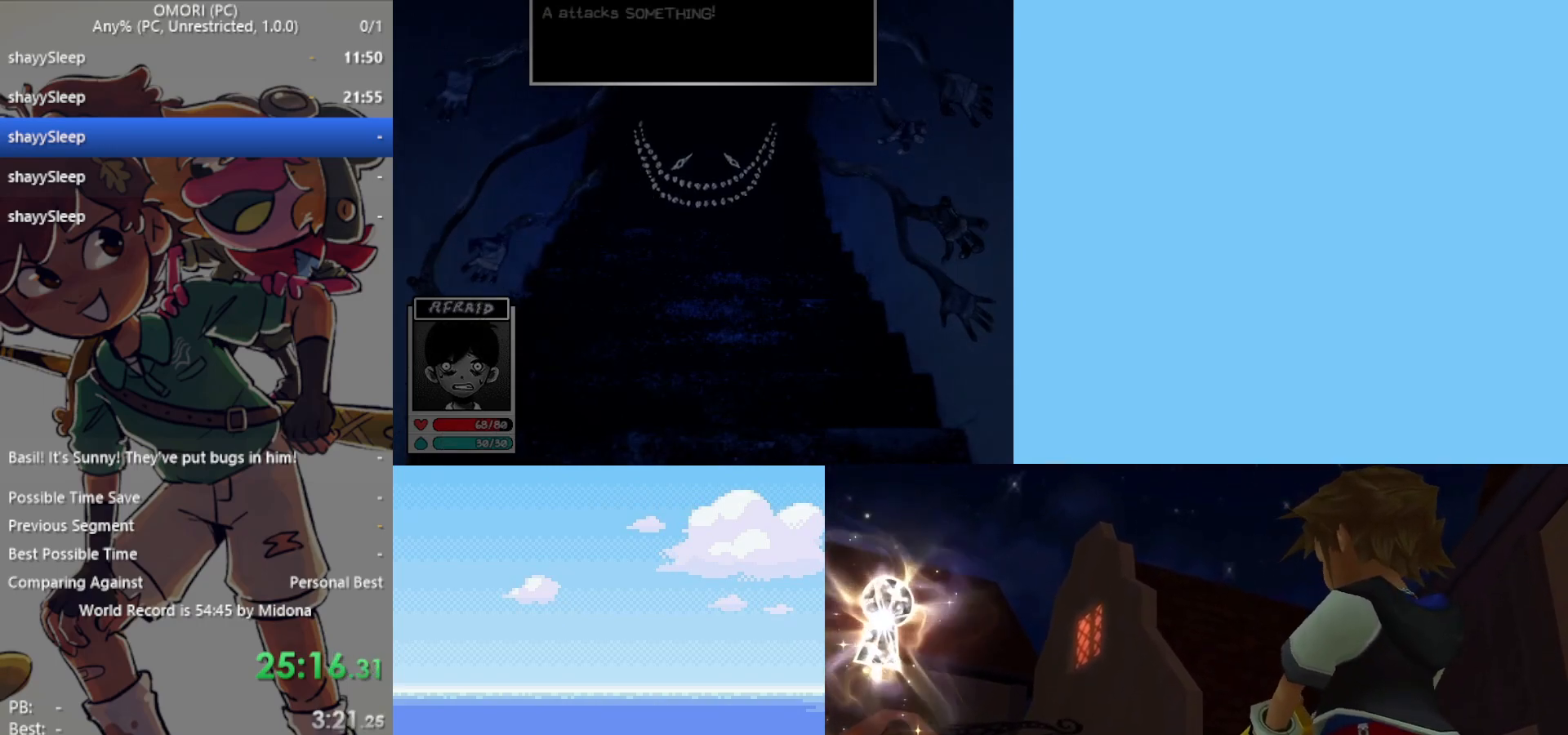
{"keys": ["z"], "events": [[17, "z", "down"], [67, "z", "up"], [117, "z", "down"], [150, "z", "up"], [200, "z", "down"], [250, "z", "up"], [300, "z", "down"], [333, "z", "up"], [383, "z", "down"], [433, "z", "up"], [483, "z", "down"]]}
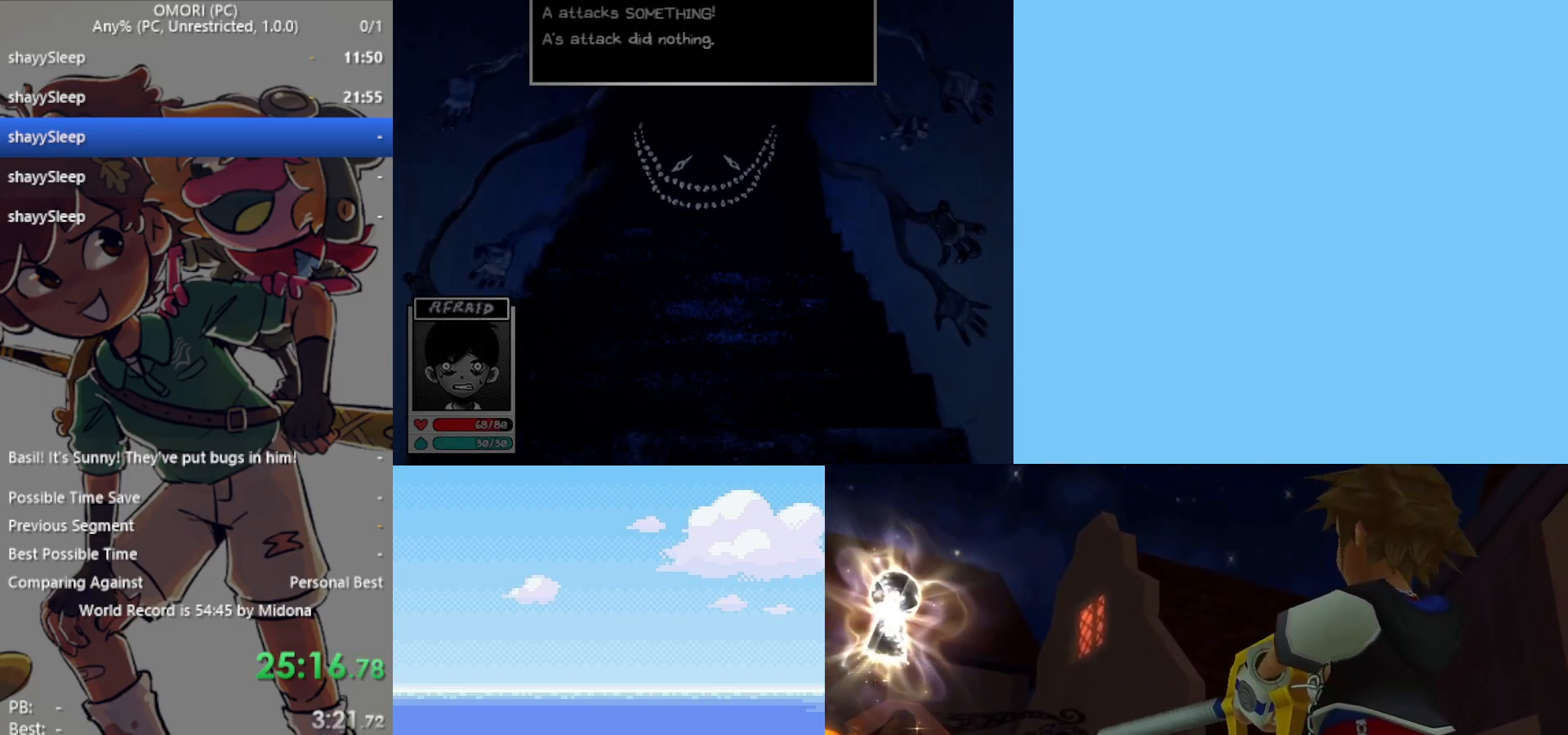
{"keys": [], "events": [[33, "z", "up"], [67, "z", "down"], [117, "z", "up"], [167, "z", "down"], [217, "z", "up"], [267, "z", "down"], [317, "z", "up"], [350, "z", "down"], [400, "z", "up"], [450, "z", "down"], [483, "z", "up"]]}
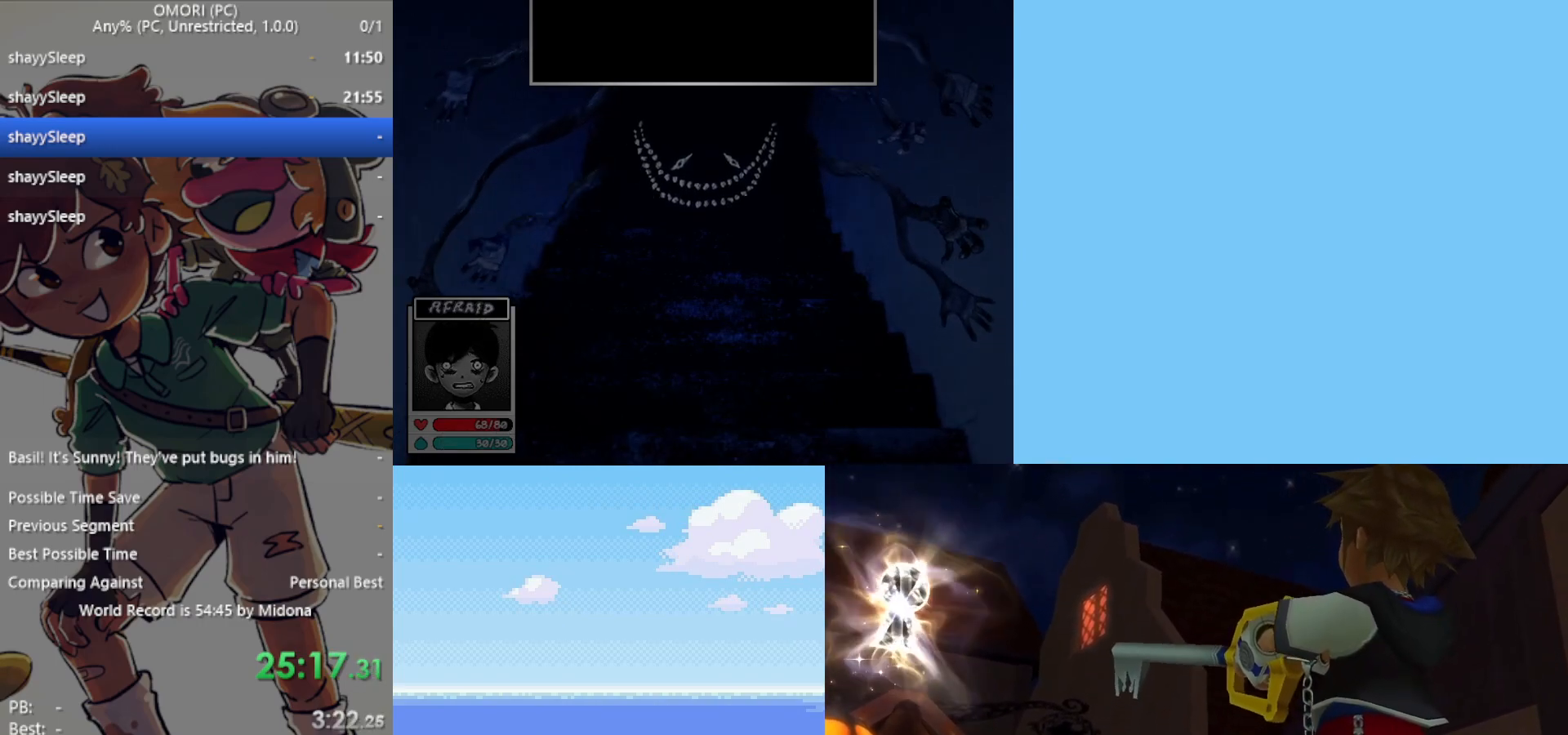
{"keys": [], "events": [[33, "z", "down"], [217, "z", "up"], [267, "z", "down"], [317, "z", "up"], [350, "z", "down"], [400, "z", "up"], [450, "z", "down"], [500, "z", "up"]]}
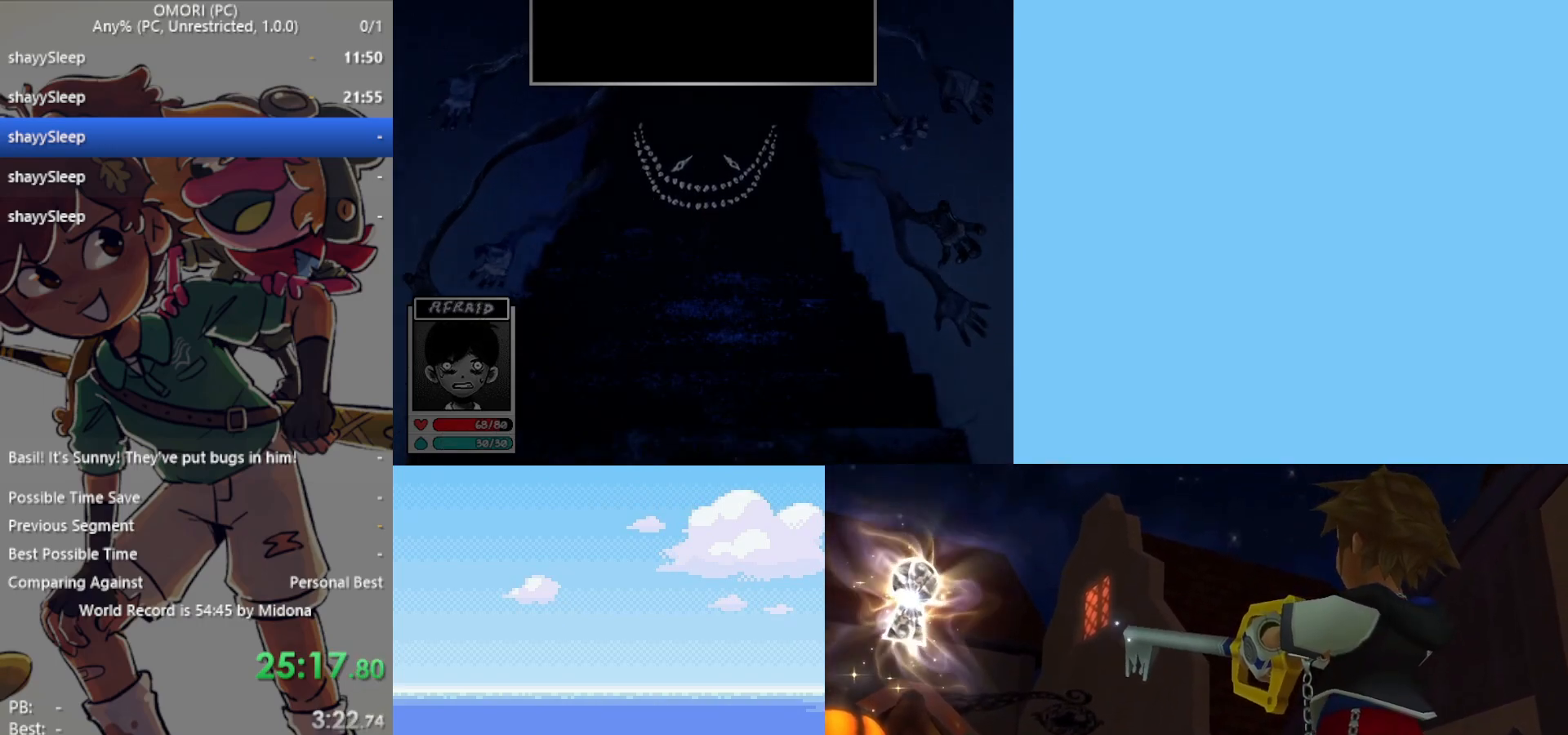
{"keys": ["z"], "events": [[50, "z", "down"], [83, "z", "up"], [133, "z", "down"], [183, "z", "up"], [233, "z", "down"], [267, "z", "up"], [417, "z", "down"], [467, "z", "up"], [500, "z", "down"]]}
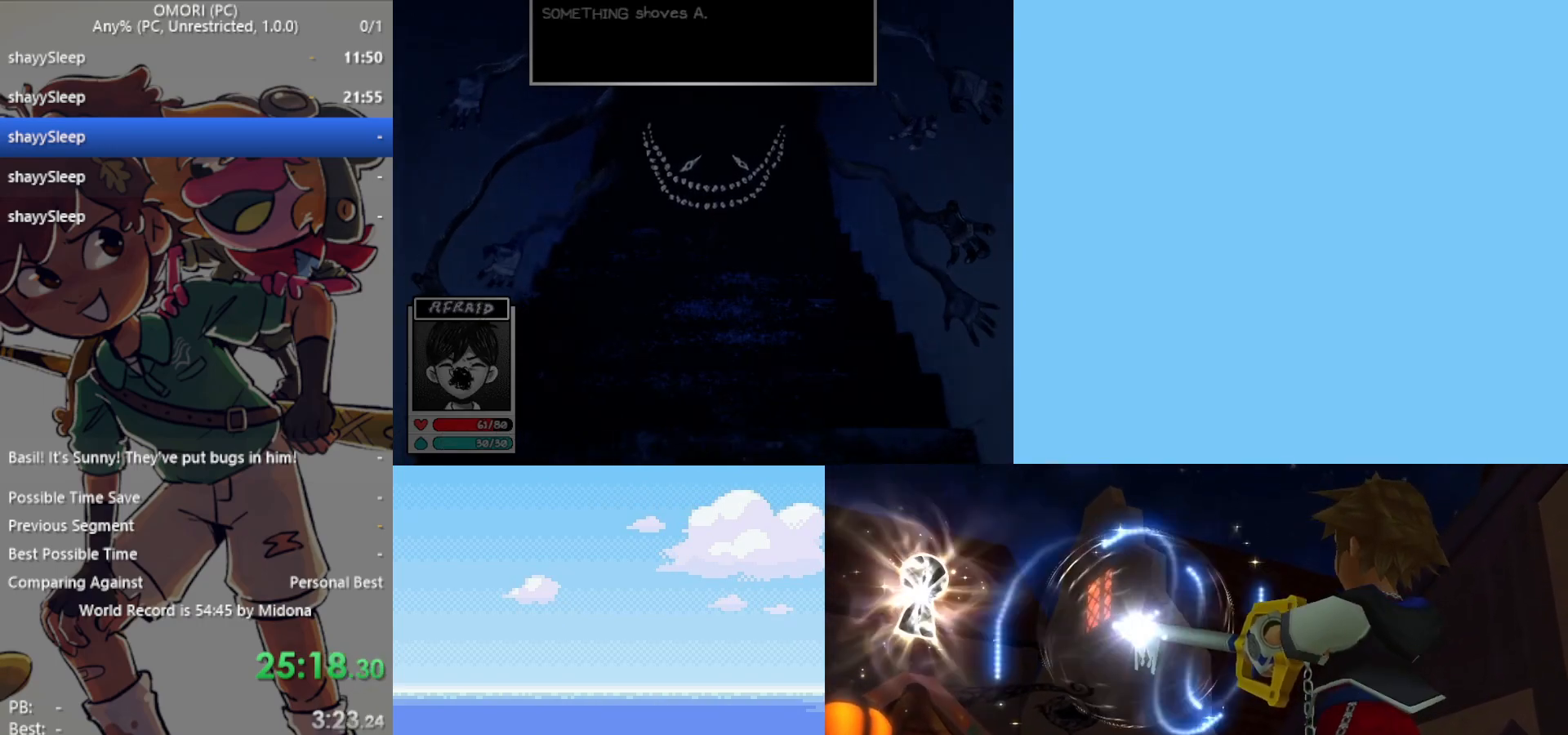
{"keys": [], "events": [[83, "z", "up"], [133, "z", "down"], [183, "z", "up"], [233, "z", "down"], [283, "z", "up"], [333, "z", "down"], [367, "z", "up"], [417, "z", "down"], [467, "z", "up"]]}
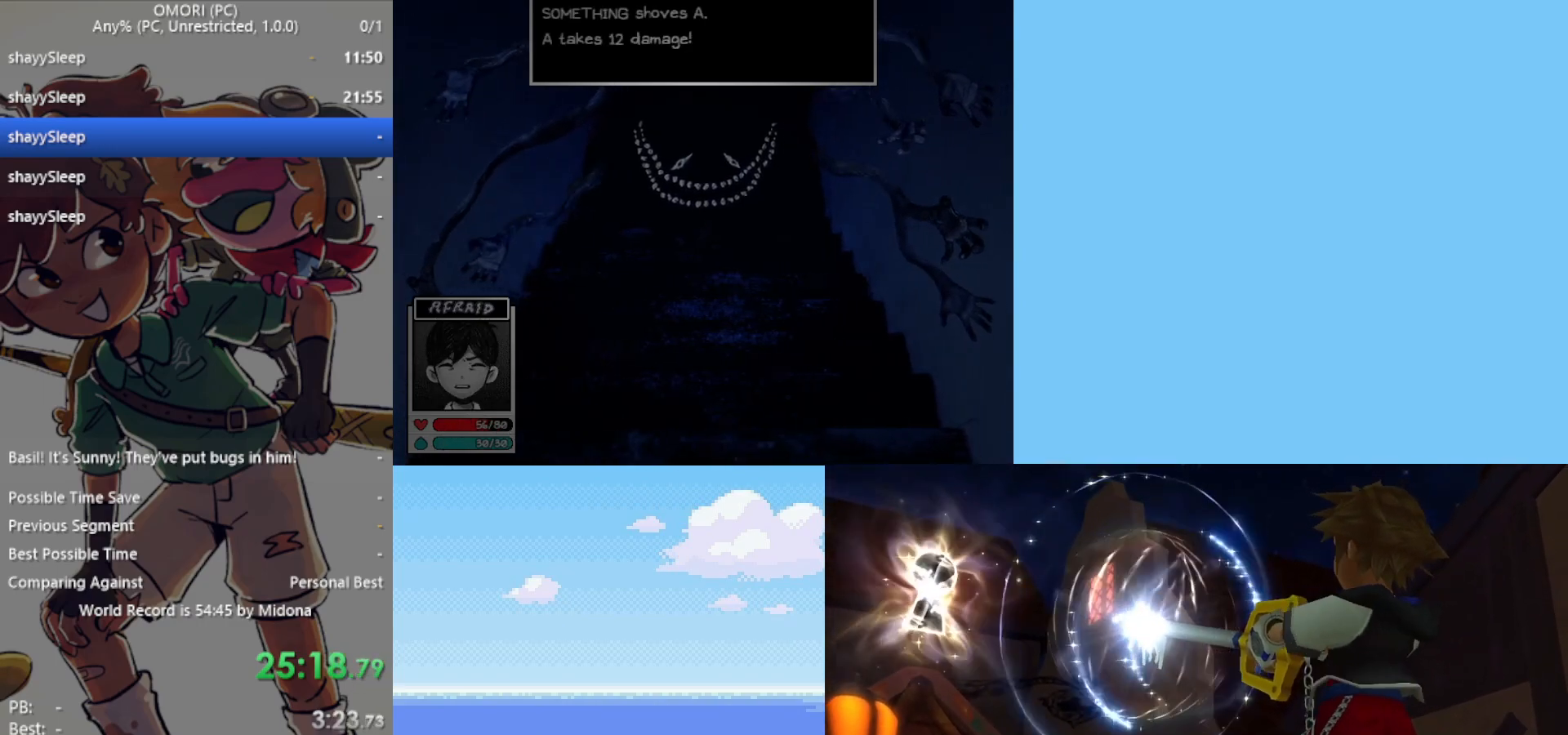
{"keys": ["z"], "events": [[100, "z", "down"], [183, "z", "up"], [283, "z", "down"], [333, "z", "up"], [433, "z", "down"]]}
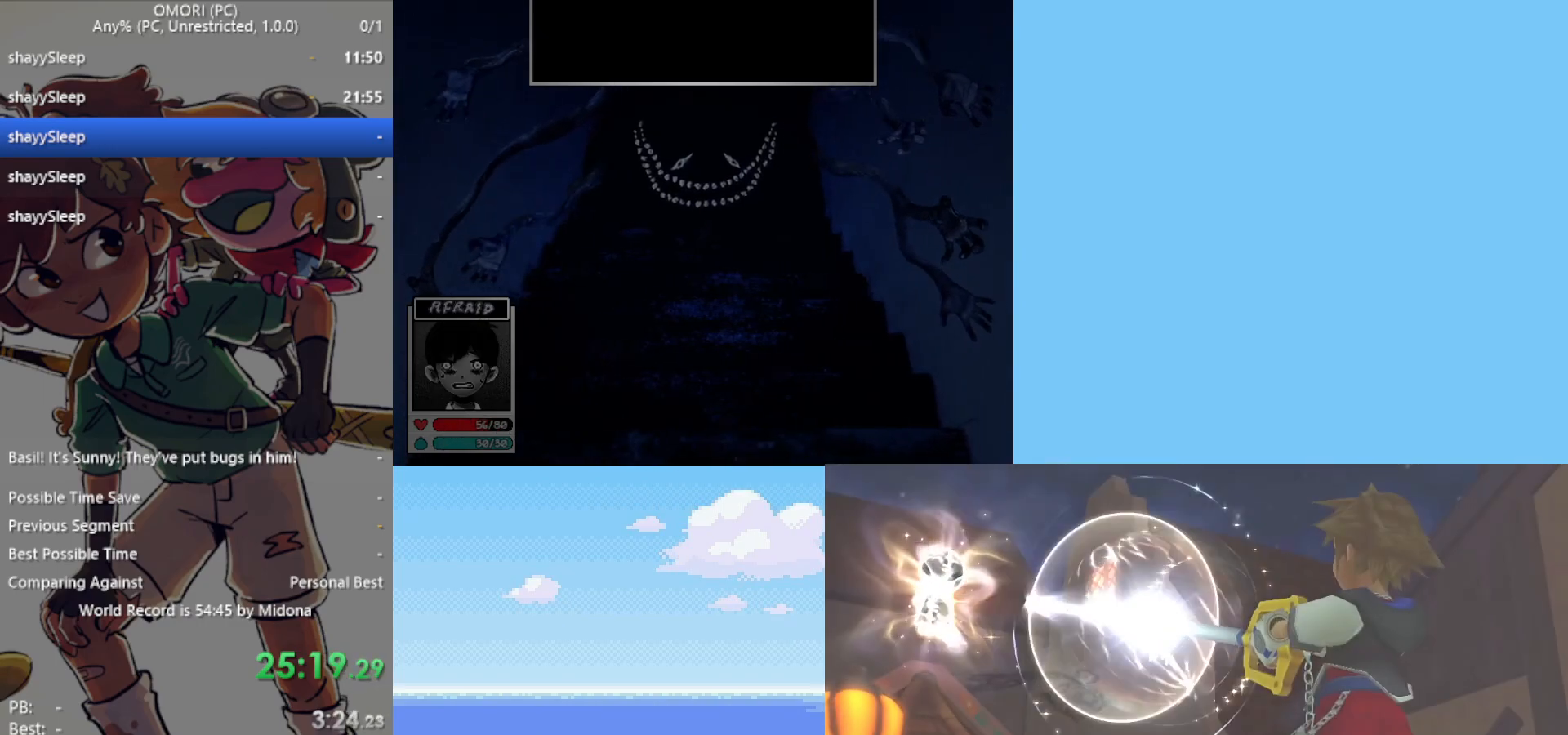
{"keys": ["z"], "events": [[67, "z", "up"], [117, "z", "down"], [150, "z", "up"], [200, "z", "down"], [250, "z", "up"], [300, "z", "down"], [333, "z", "up"], [383, "z", "down"], [433, "z", "up"], [483, "z", "down"]]}
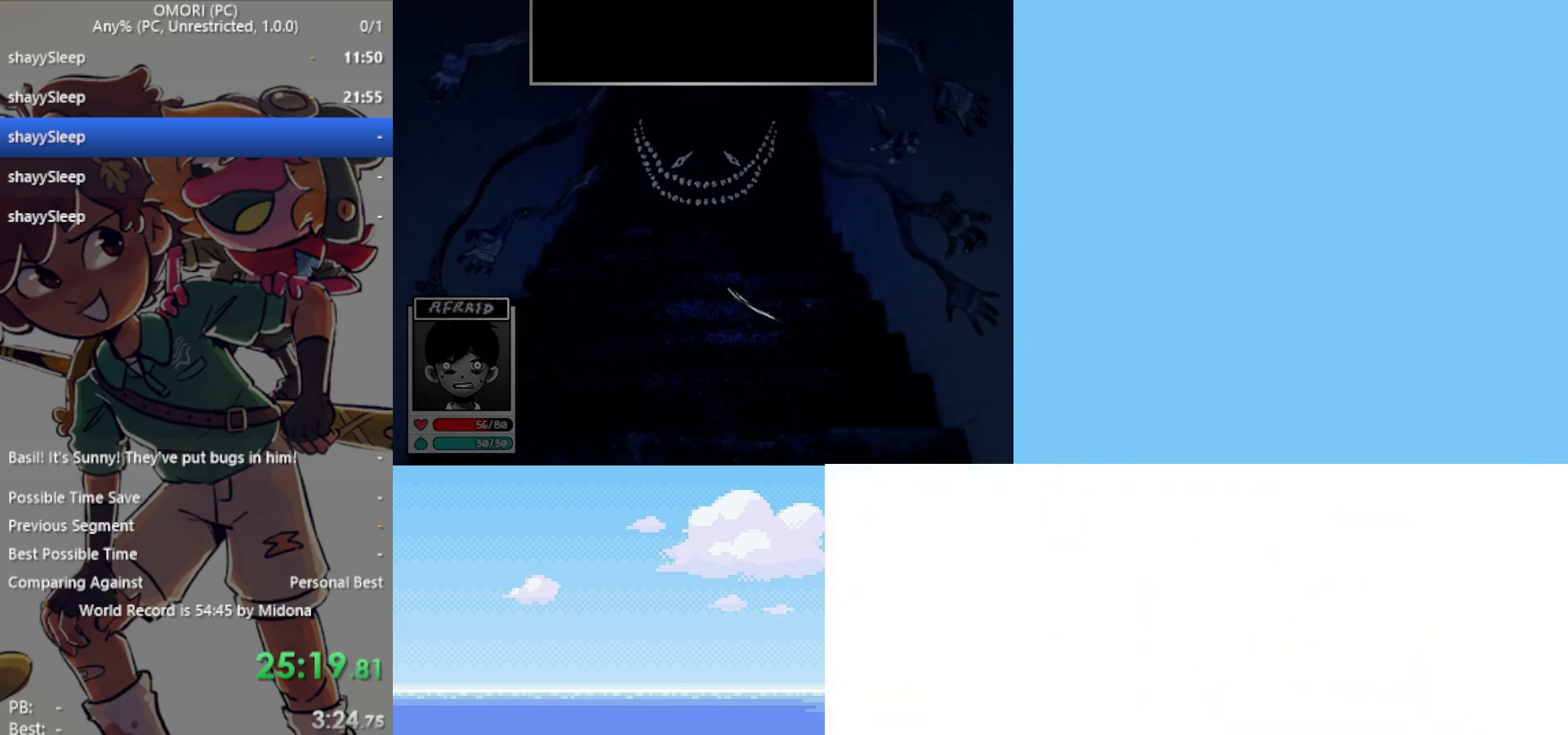
{"keys": ["z"], "events": [[33, "z", "up"], [67, "z", "down"], [117, "z", "up"], [167, "z", "down"], [250, "z", "up"], [383, "z", "down"]]}
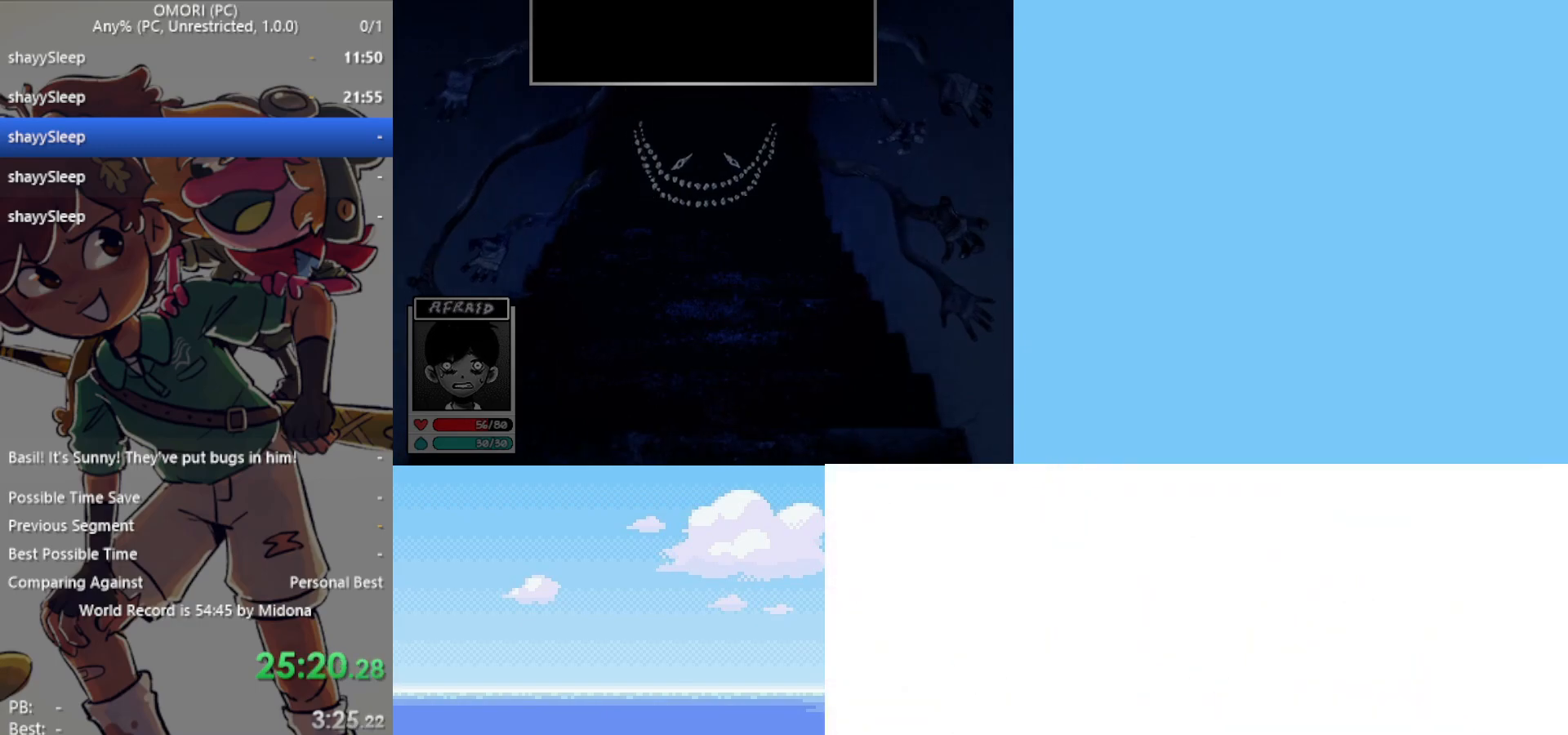
{"keys": [], "events": [[33, "z", "up"], [83, "z", "down"], [117, "z", "up"], [167, "z", "down"], [217, "z", "up"], [250, "z", "down"], [317, "z", "up"], [350, "z", "down"], [400, "z", "up"], [450, "z", "down"], [483, "z", "up"]]}
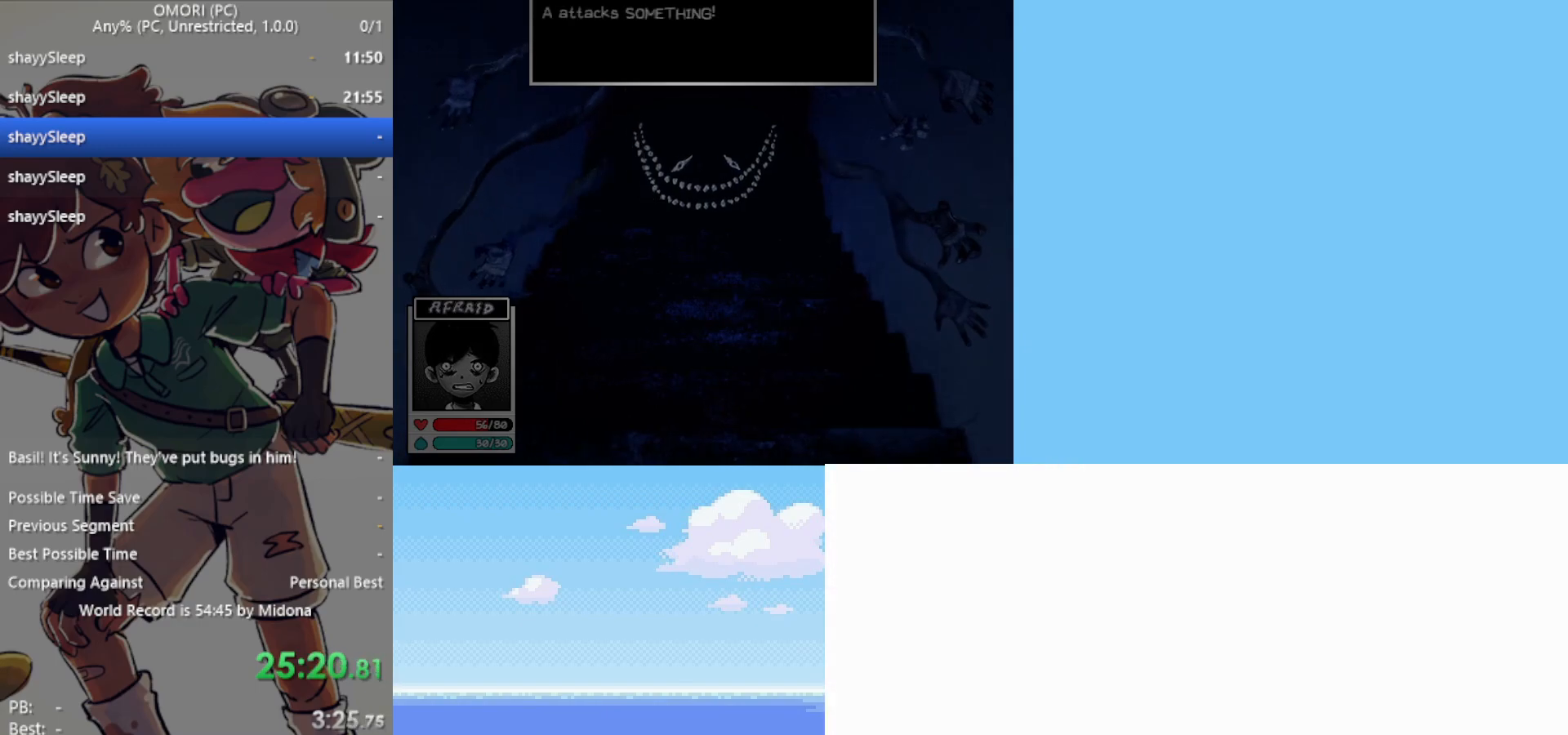
{"keys": [], "events": [[33, "z", "down"], [83, "z", "up"], [133, "z", "down"], [183, "z", "up"], [233, "z", "down"], [267, "z", "up"], [317, "z", "down"], [367, "z", "up"], [417, "z", "down"], [500, "z", "up"]]}
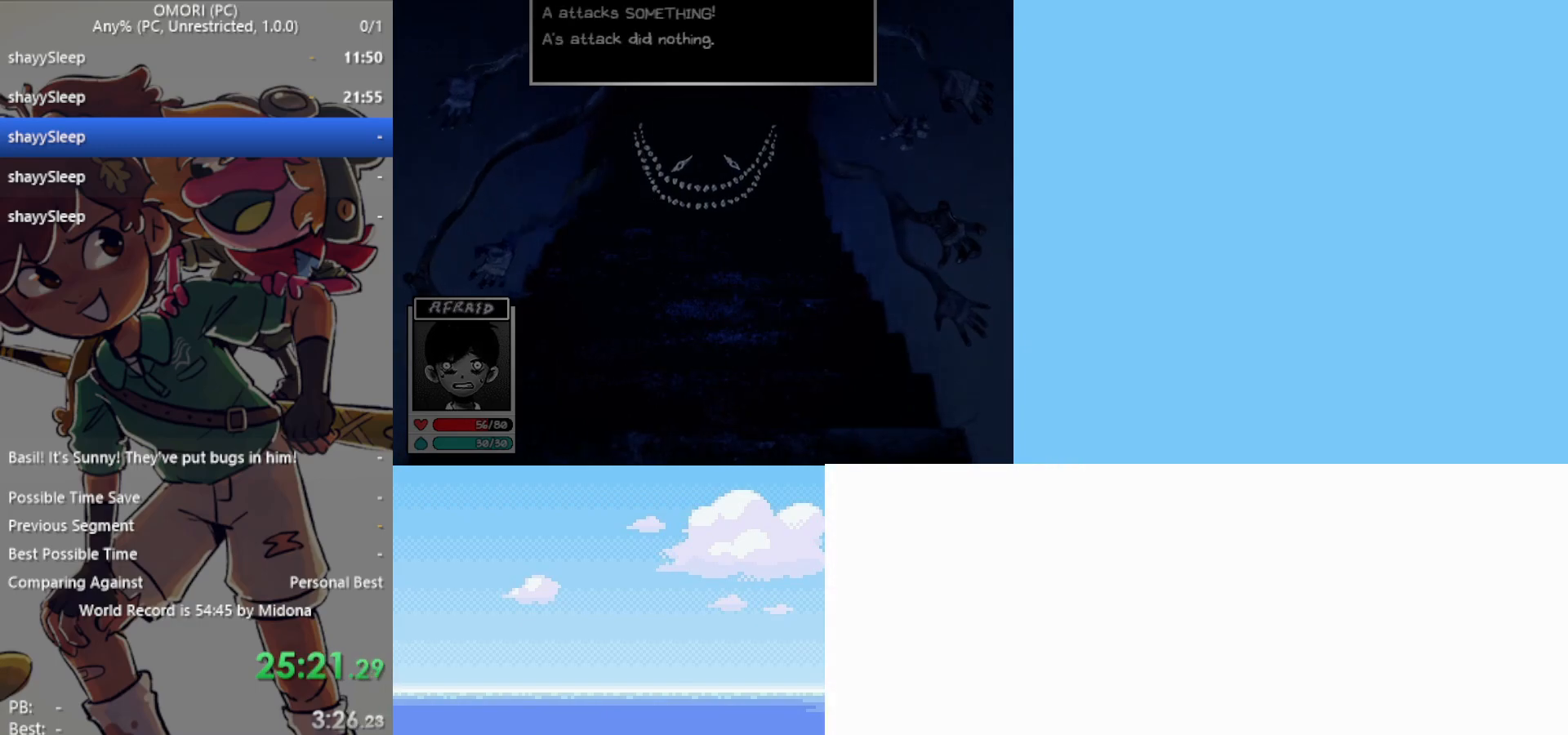
{"keys": ["z"], "events": [[150, "z", "down"], [183, "z", "up"], [233, "z", "down"], [283, "z", "up"], [317, "z", "down"], [367, "z", "up"], [417, "z", "down"], [467, "z", "up"], [500, "z", "down"]]}
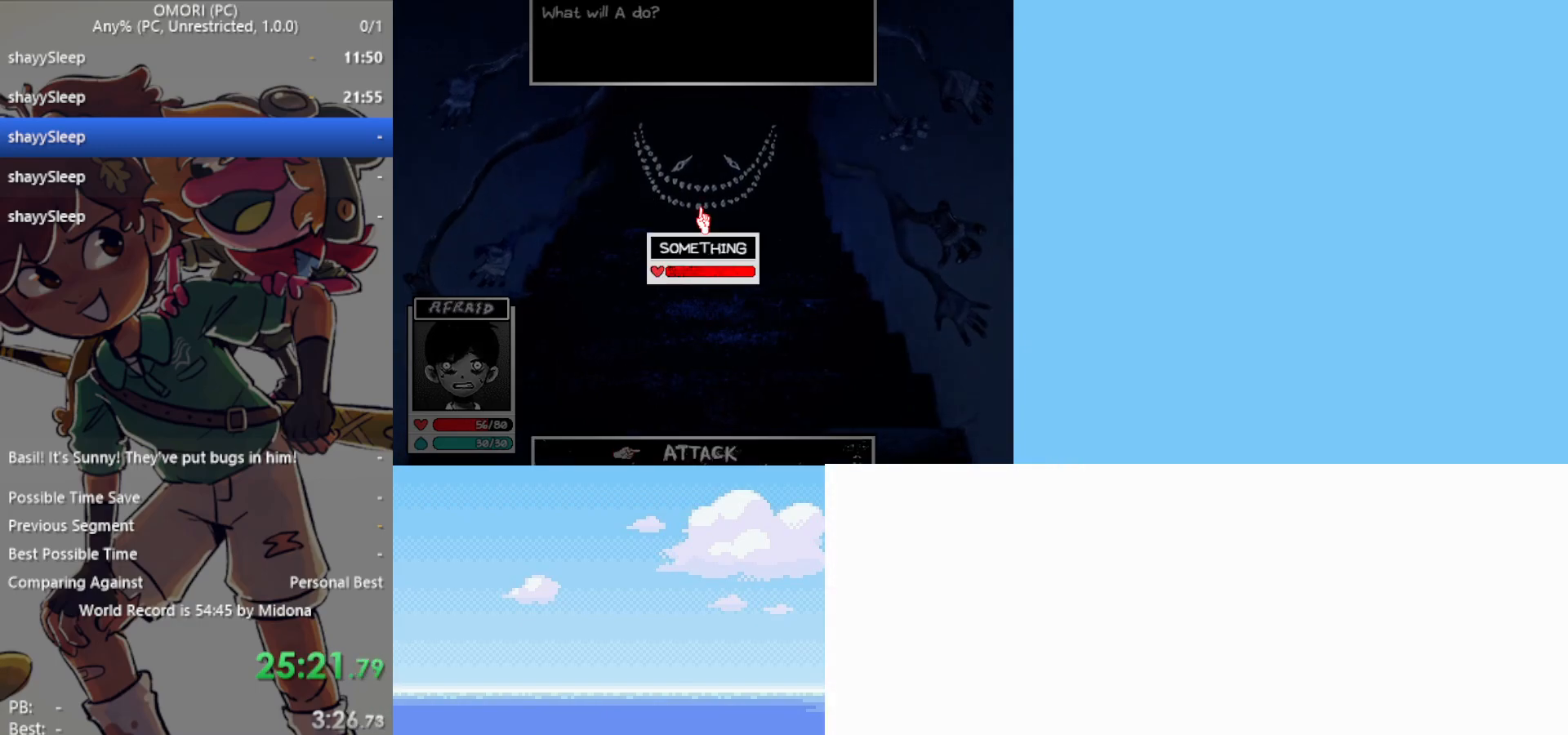
{"keys": [], "events": [[50, "z", "up"], [133, "z", "down"], [183, "z", "up"], [233, "z", "down"], [283, "z", "up"], [333, "z", "down"], [367, "z", "up"], [417, "z", "down"], [467, "z", "up"]]}
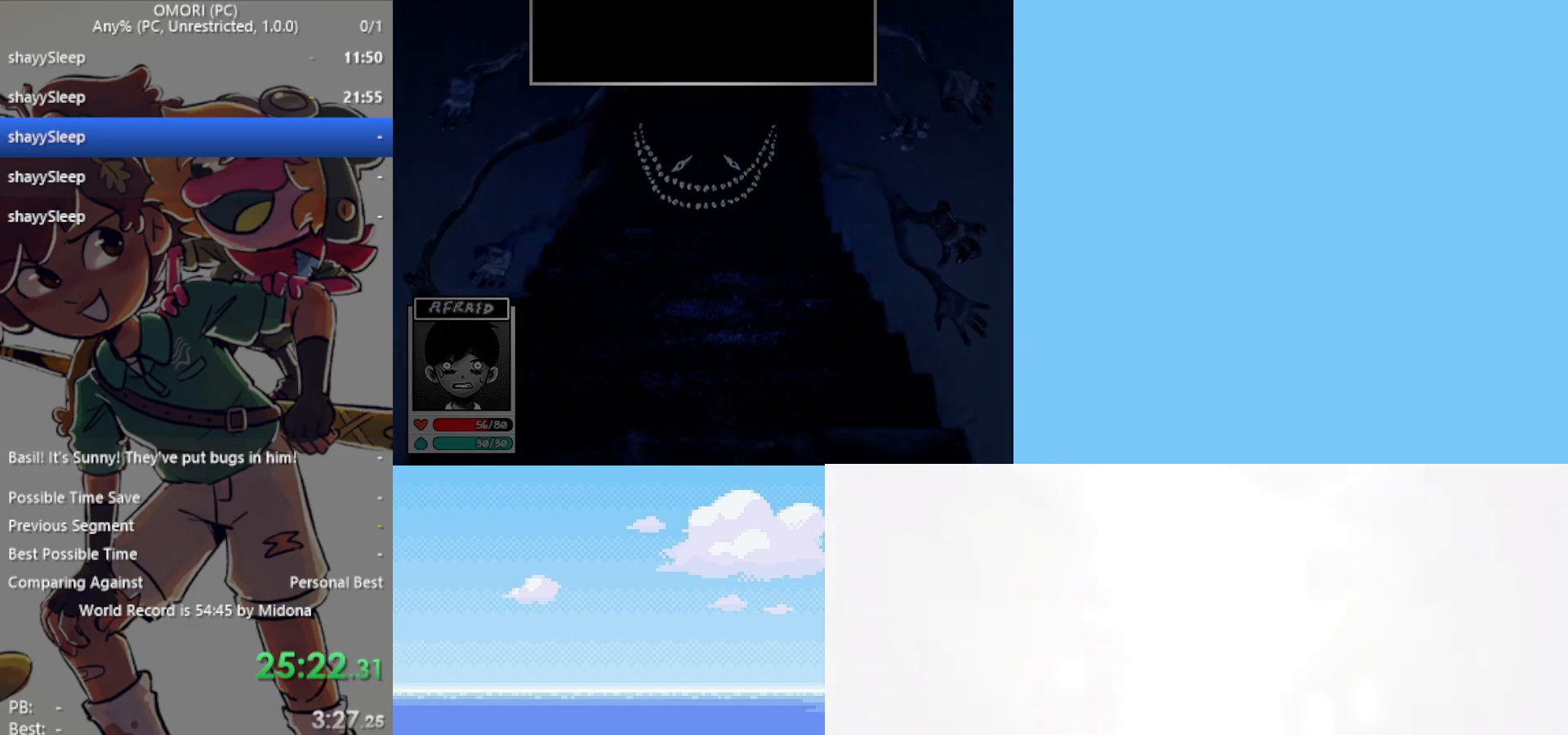
{"keys": ["z"], "events": [[17, "z", "down"], [50, "z", "up"], [100, "z", "down"], [150, "z", "up"], [200, "z", "down"], [233, "z", "up"], [283, "z", "down"], [383, "z", "up"], [417, "z", "down"], [467, "z", "up"], [500, "z", "down"]]}
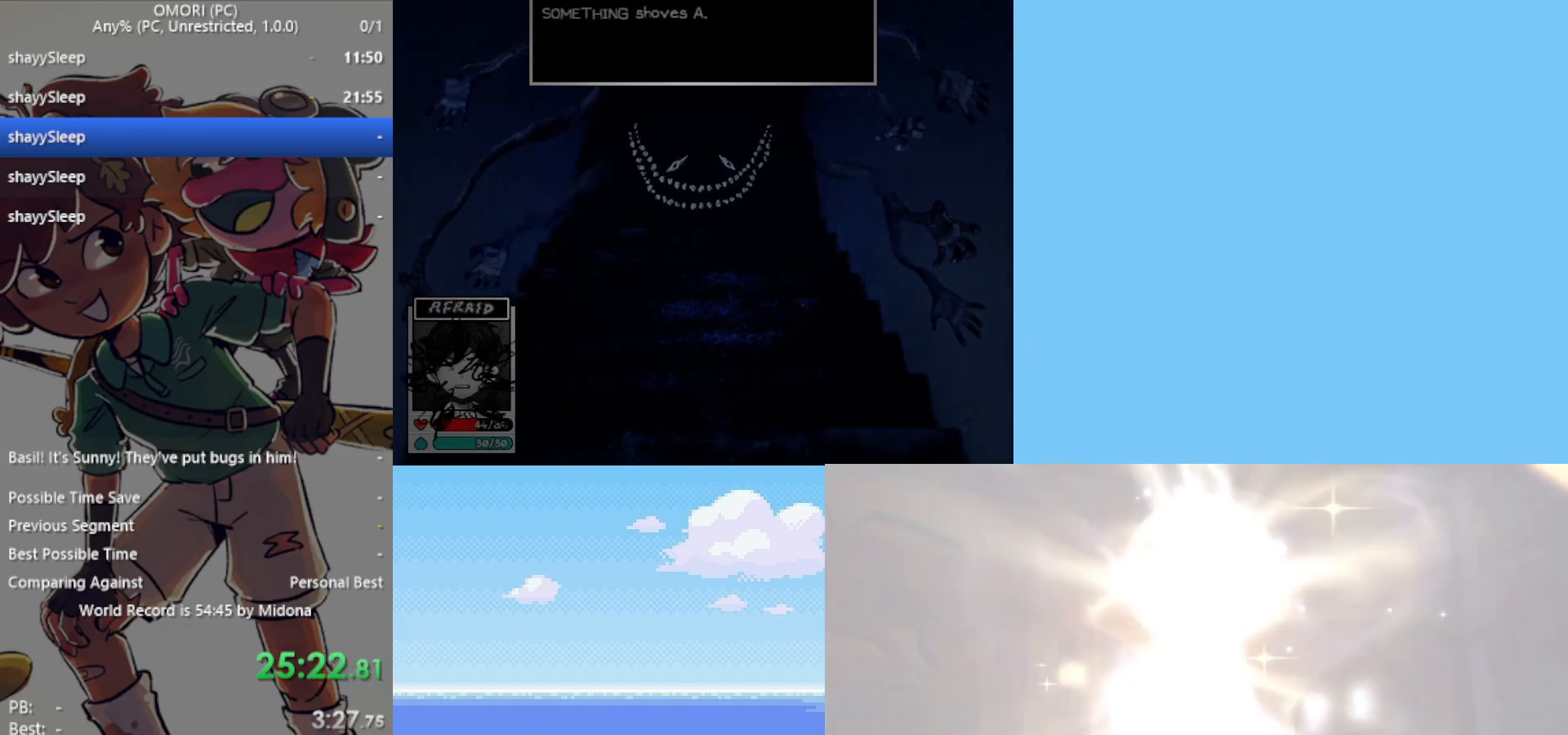
{"keys": ["z"], "events": [[50, "z", "up"], [100, "z", "down"], [150, "z", "up"], [200, "z", "down"], [250, "z", "up"], [283, "z", "down"], [333, "z", "up"], [383, "z", "down"], [417, "z", "up"], [483, "z", "down"]]}
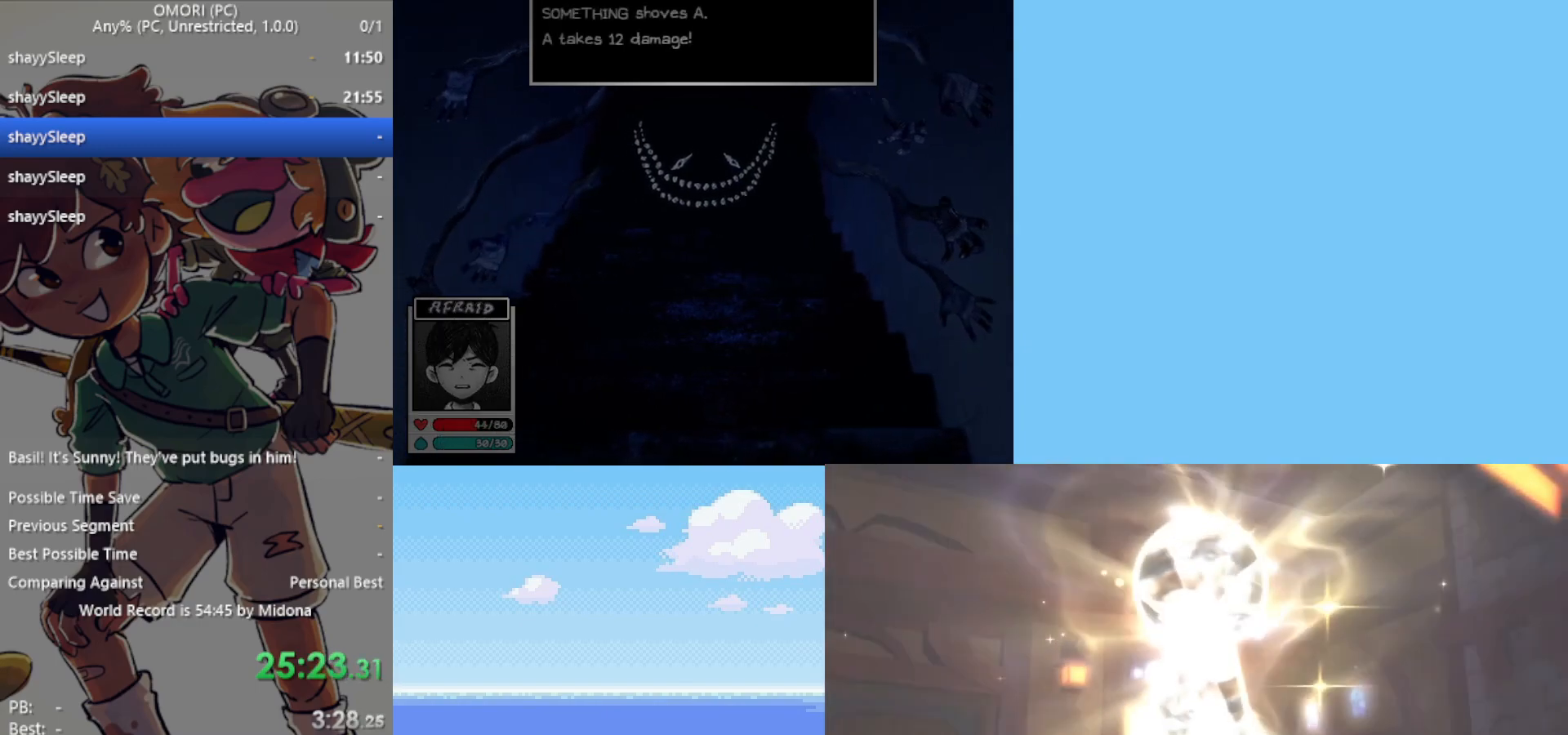
{"keys": ["z"], "events": [[17, "z", "up"], [150, "z", "down"], [250, "z", "up"], [300, "z", "down"], [333, "z", "up"], [383, "z", "down"], [433, "z", "up"], [483, "z", "down"]]}
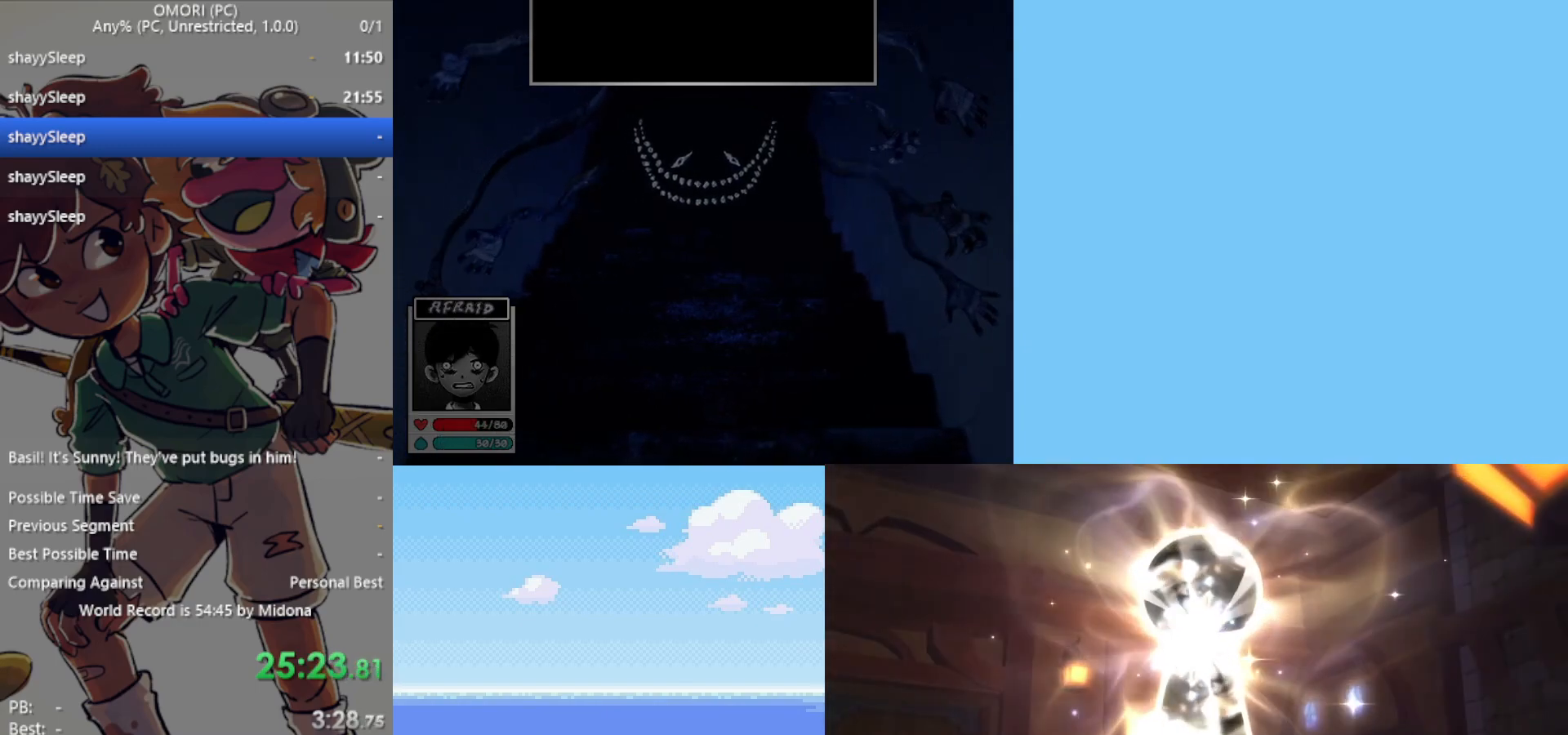
{"keys": [], "events": [[33, "z", "up"], [67, "z", "down"], [117, "z", "up"], [167, "z", "down"], [250, "z", "up"], [383, "z", "down"], [450, "z", "up"]]}
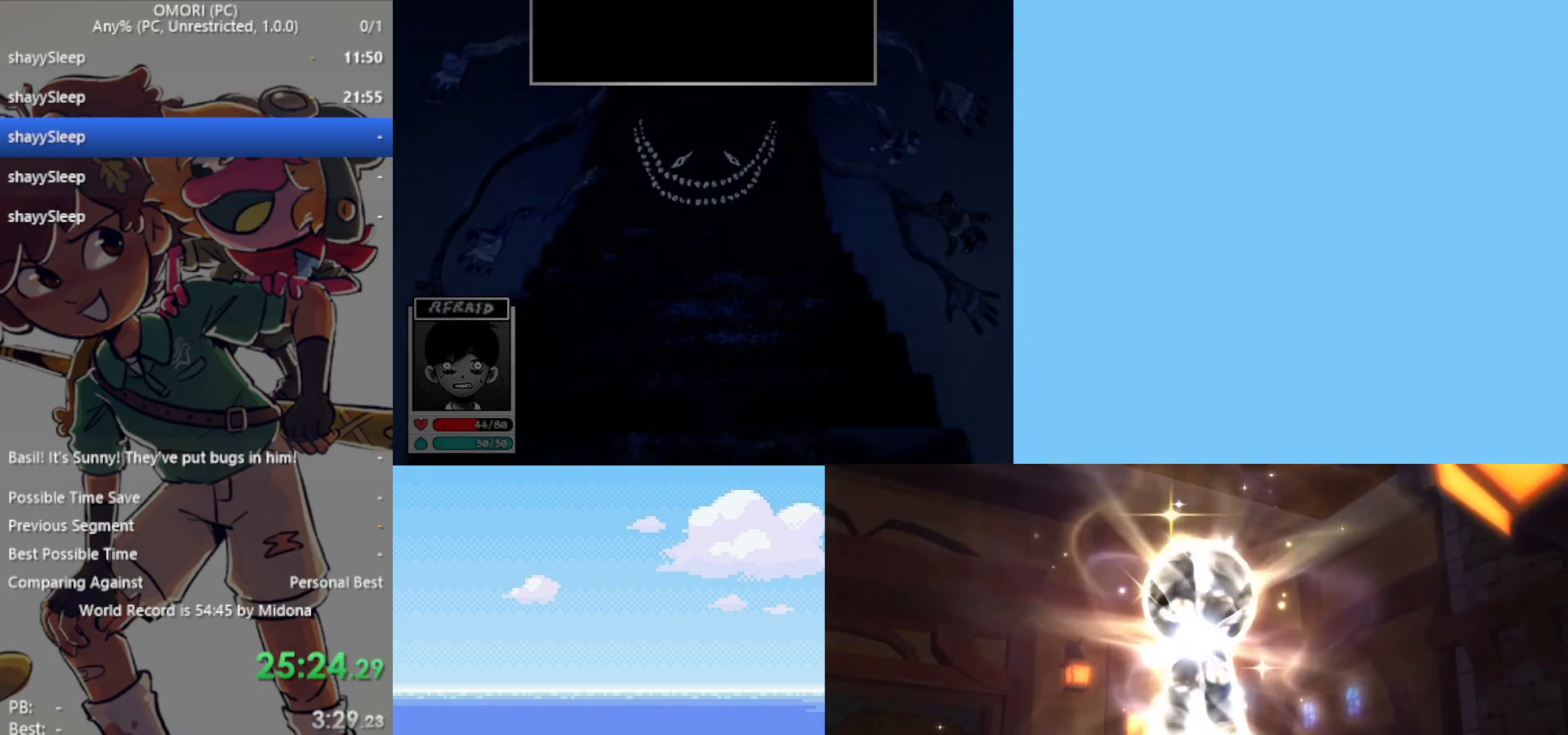
{"keys": [], "events": [[83, "z", "down"], [117, "z", "up"], [167, "z", "down"], [217, "z", "up"], [267, "z", "down"], [317, "z", "up"], [350, "z", "down"], [400, "z", "up"], [450, "z", "down"], [500, "z", "up"]]}
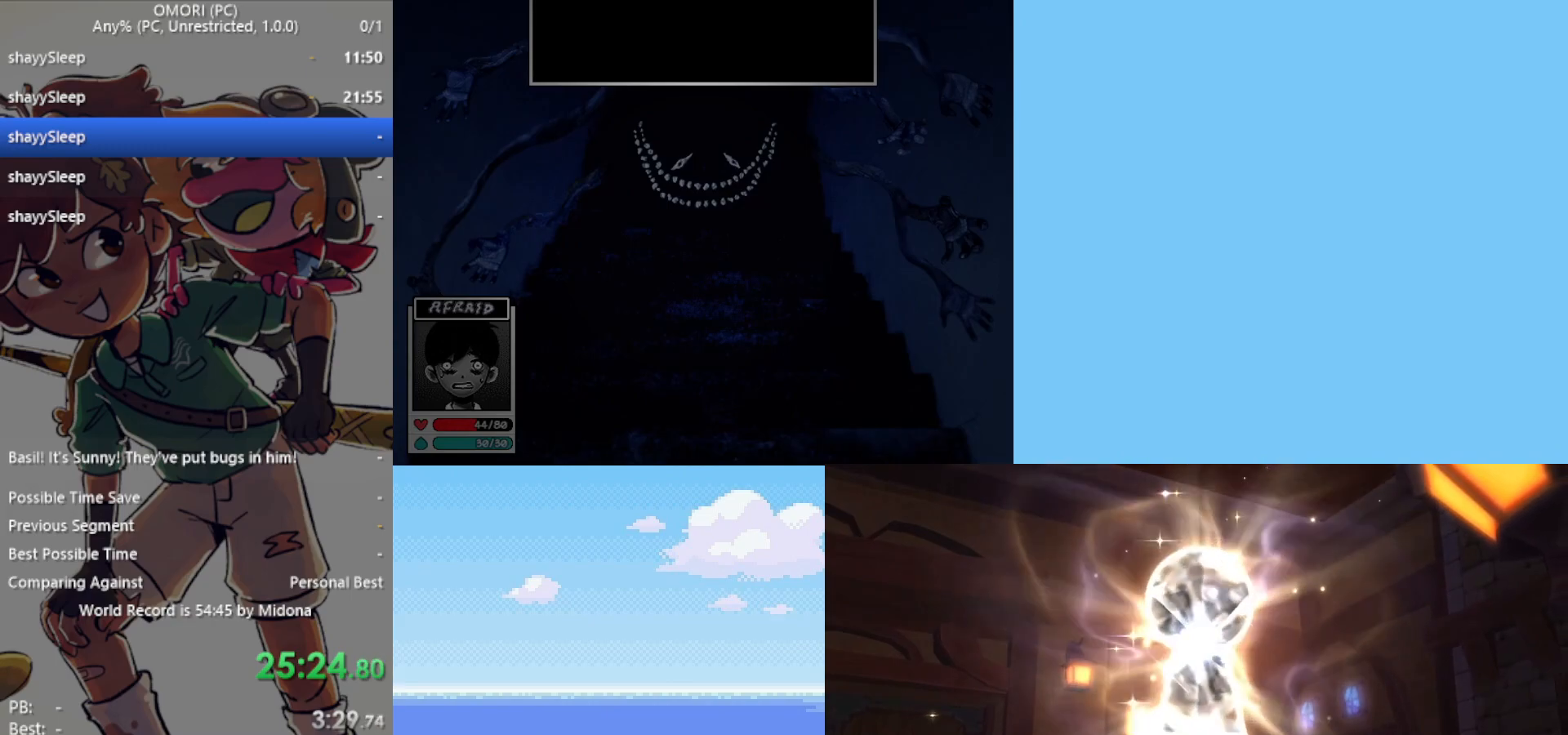
{"keys": [], "events": [[33, "z", "down"], [83, "z", "up"], [133, "z", "down"], [183, "z", "up"], [233, "z", "down"], [283, "z", "up"], [317, "z", "down"], [367, "z", "up"], [417, "z", "down"], [467, "z", "up"]]}
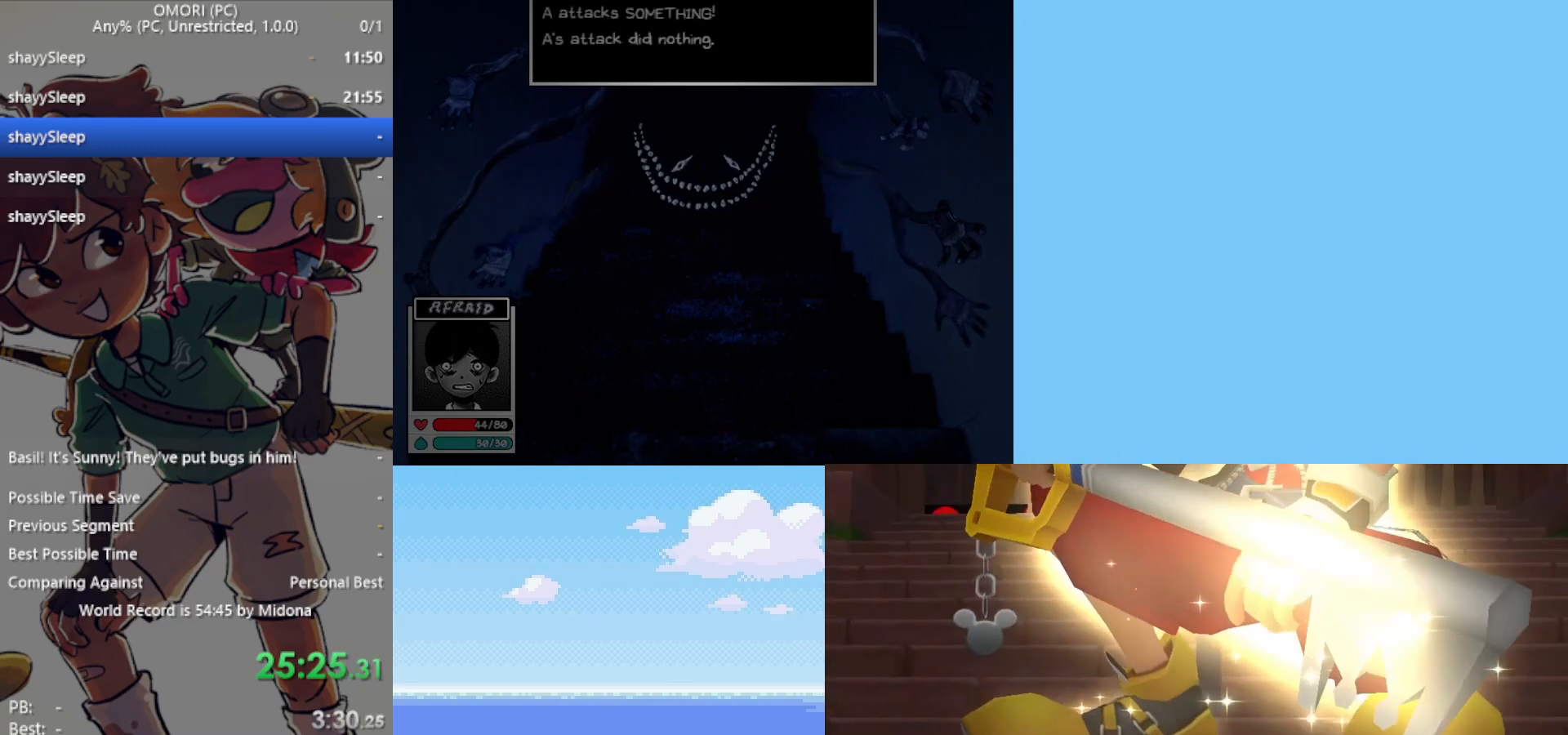
{"keys": [], "events": [[17, "z", "down"], [50, "z", "up"], [100, "z", "down"], [150, "z", "up"], [200, "z", "down"], [233, "z", "up"], [333, "z", "down"], [383, "z", "up"], [417, "z", "down"], [467, "z", "up"]]}